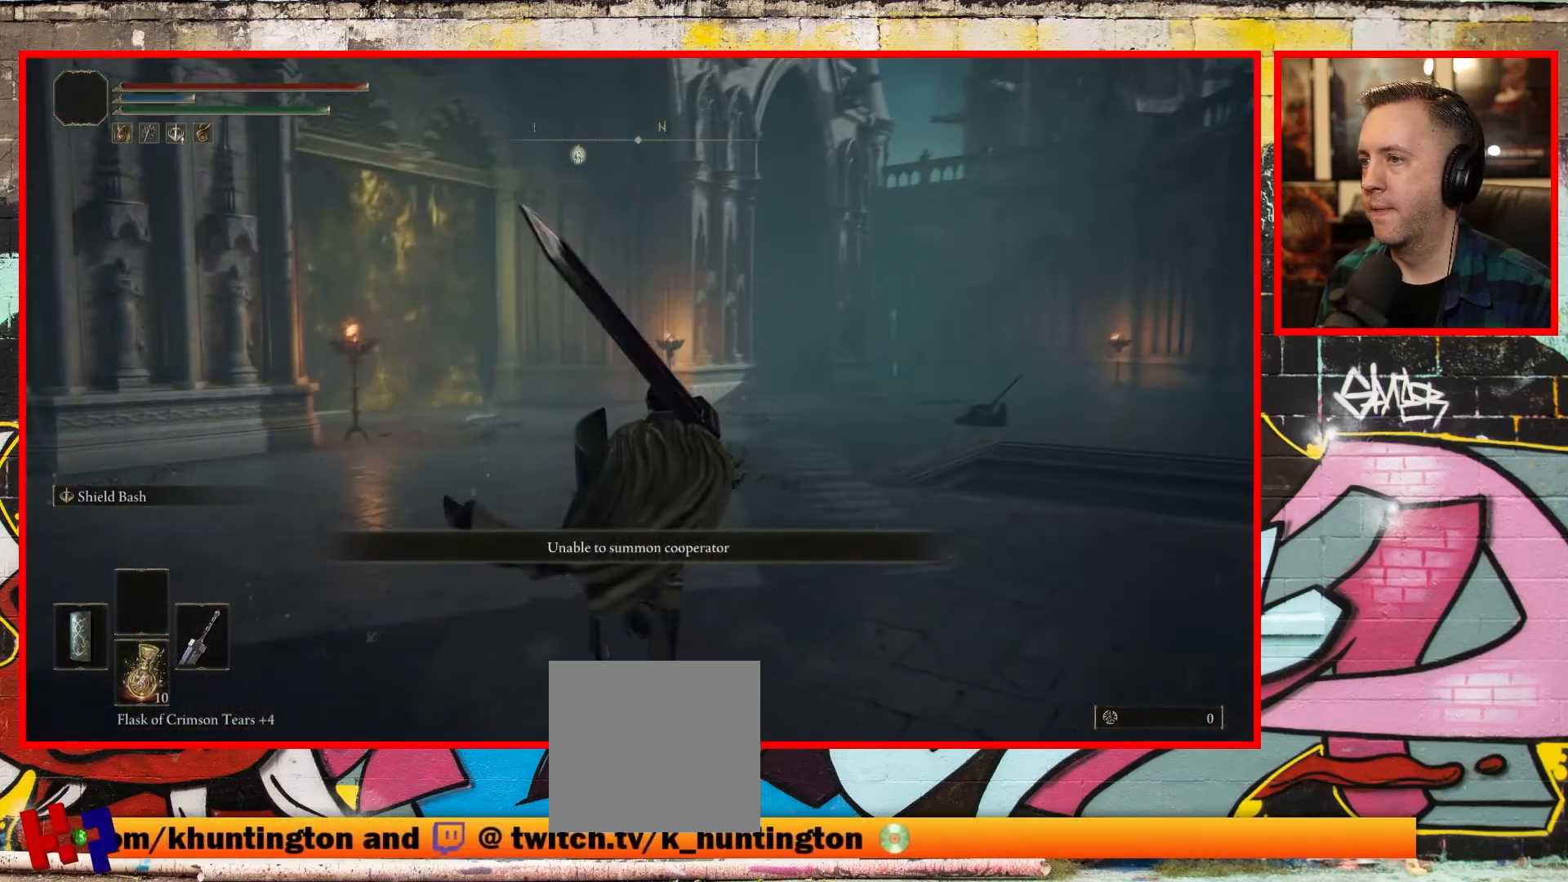
Gameplay with a controller (Xbox layout); each line is a JSON object with the inputs held at the frame after it. "events" lists button and stick changes between this image and that frame as [ms after this image, input, new state], when the widget could be followed in between.
{"buttons": [], "left_stick": "up", "right_stick": "up", "events": [[133, "right_stick", "up"]]}
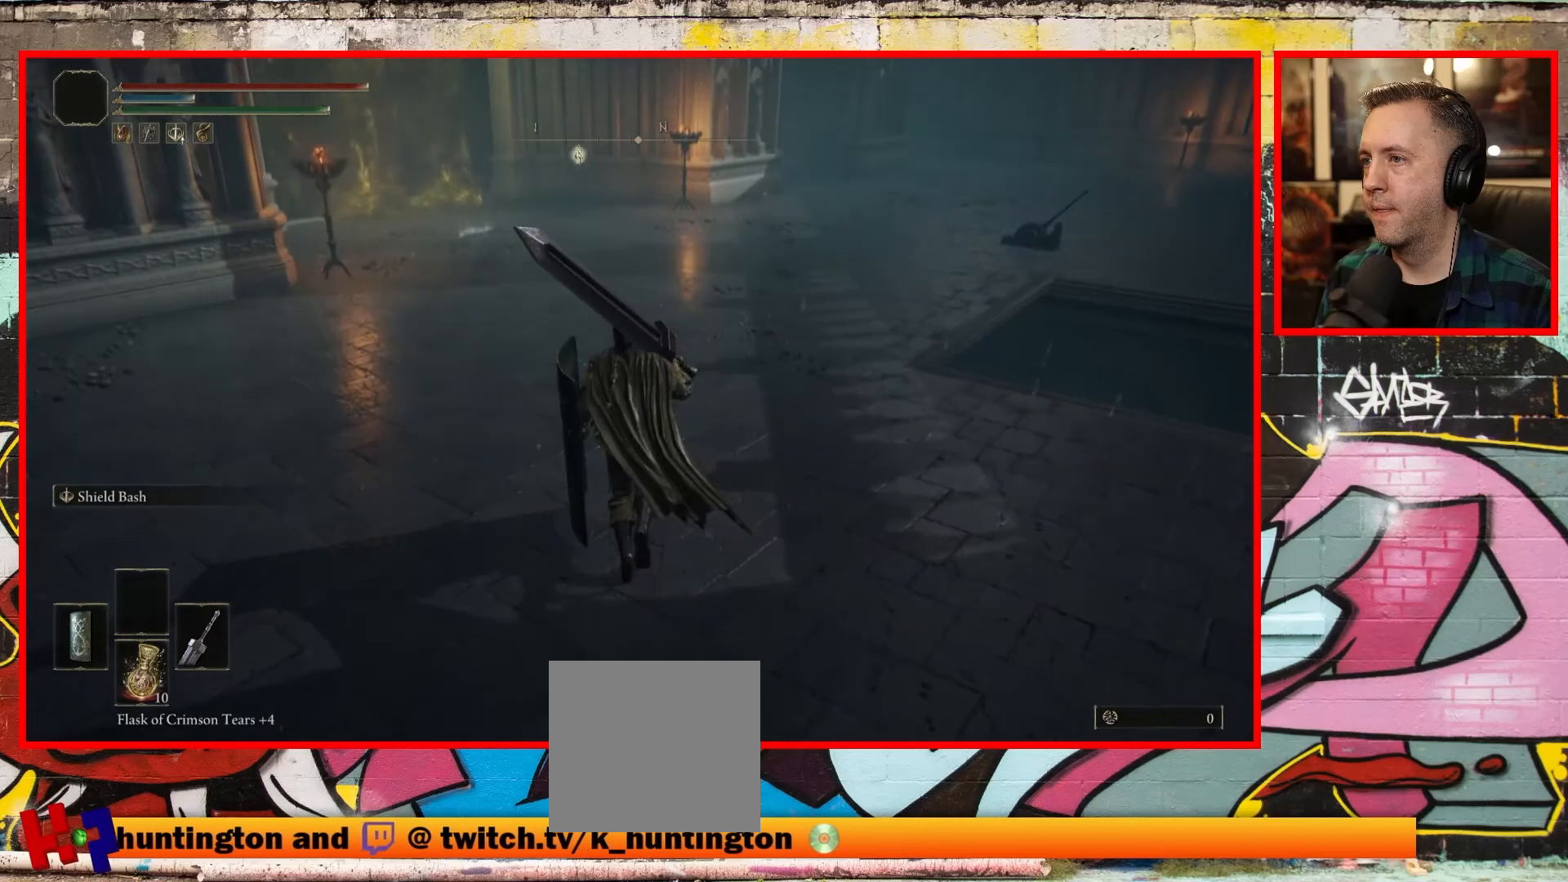
{"buttons": ["B"], "left_stick": "up", "right_stick": "center", "events": [[50, "right_stick", "center"], [350, "B", "down"]]}
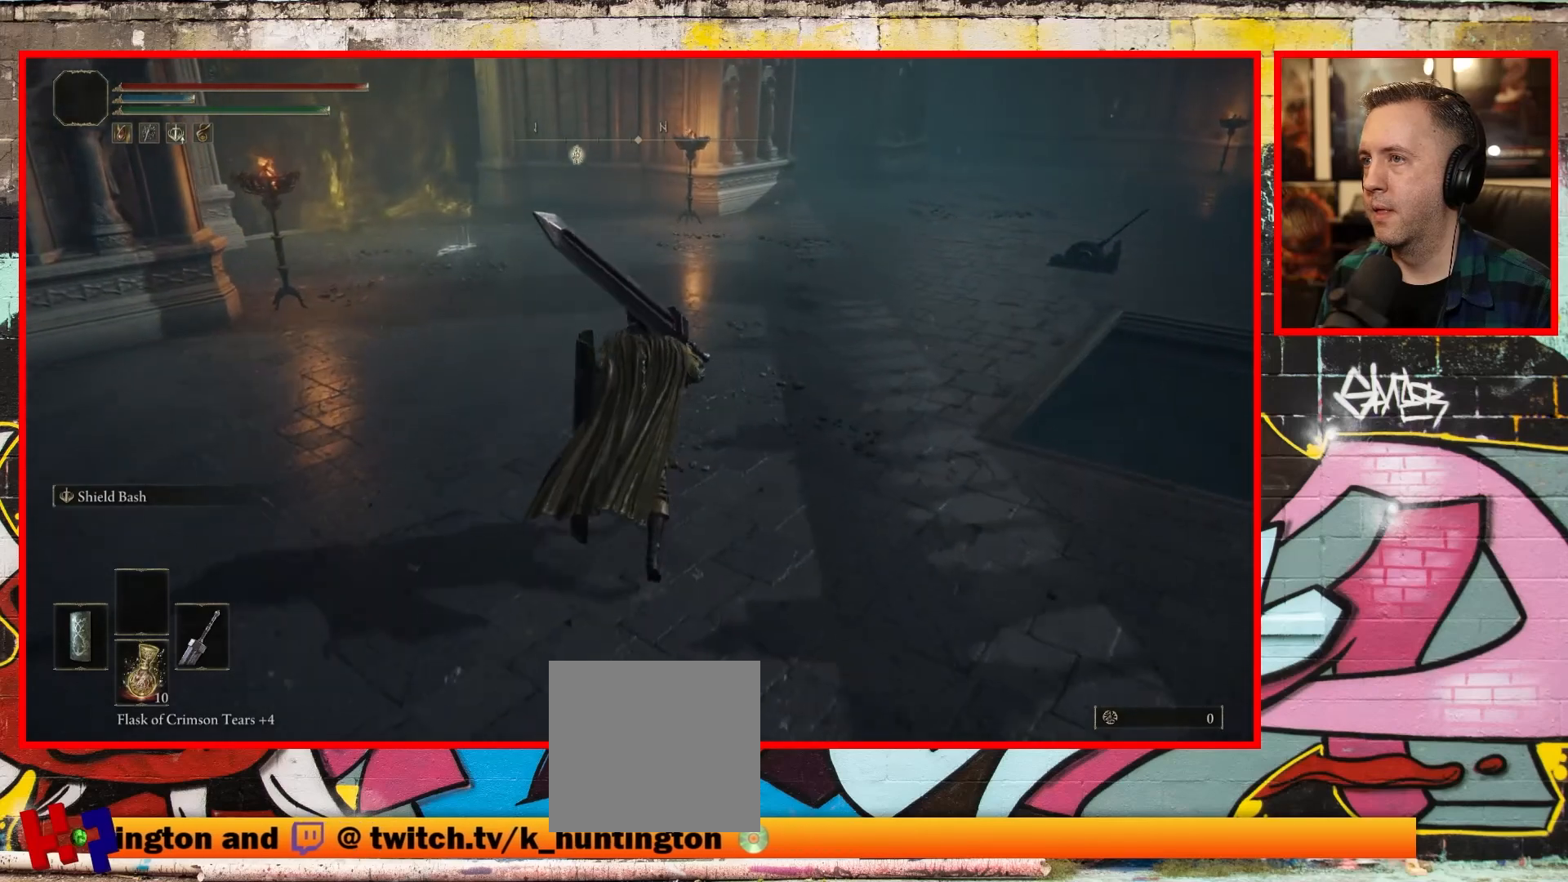
{"buttons": ["B"], "left_stick": "up", "right_stick": "center", "events": []}
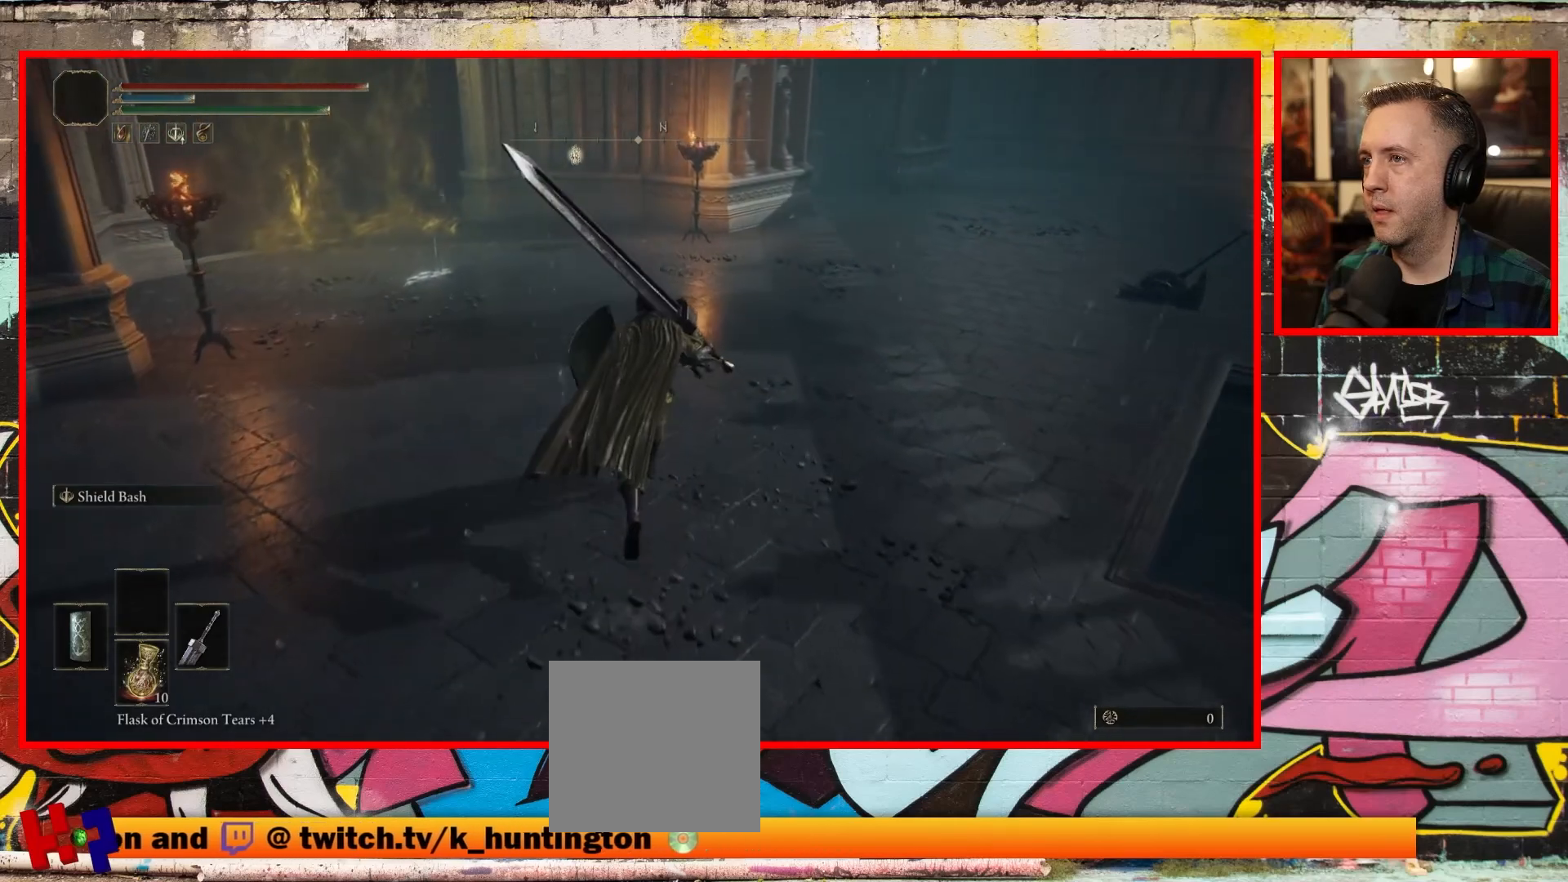
{"buttons": [], "left_stick": "up", "right_stick": "up-left", "events": [[100, "B", "up"], [367, "right_stick", "left"], [450, "right_stick", "up-left"]]}
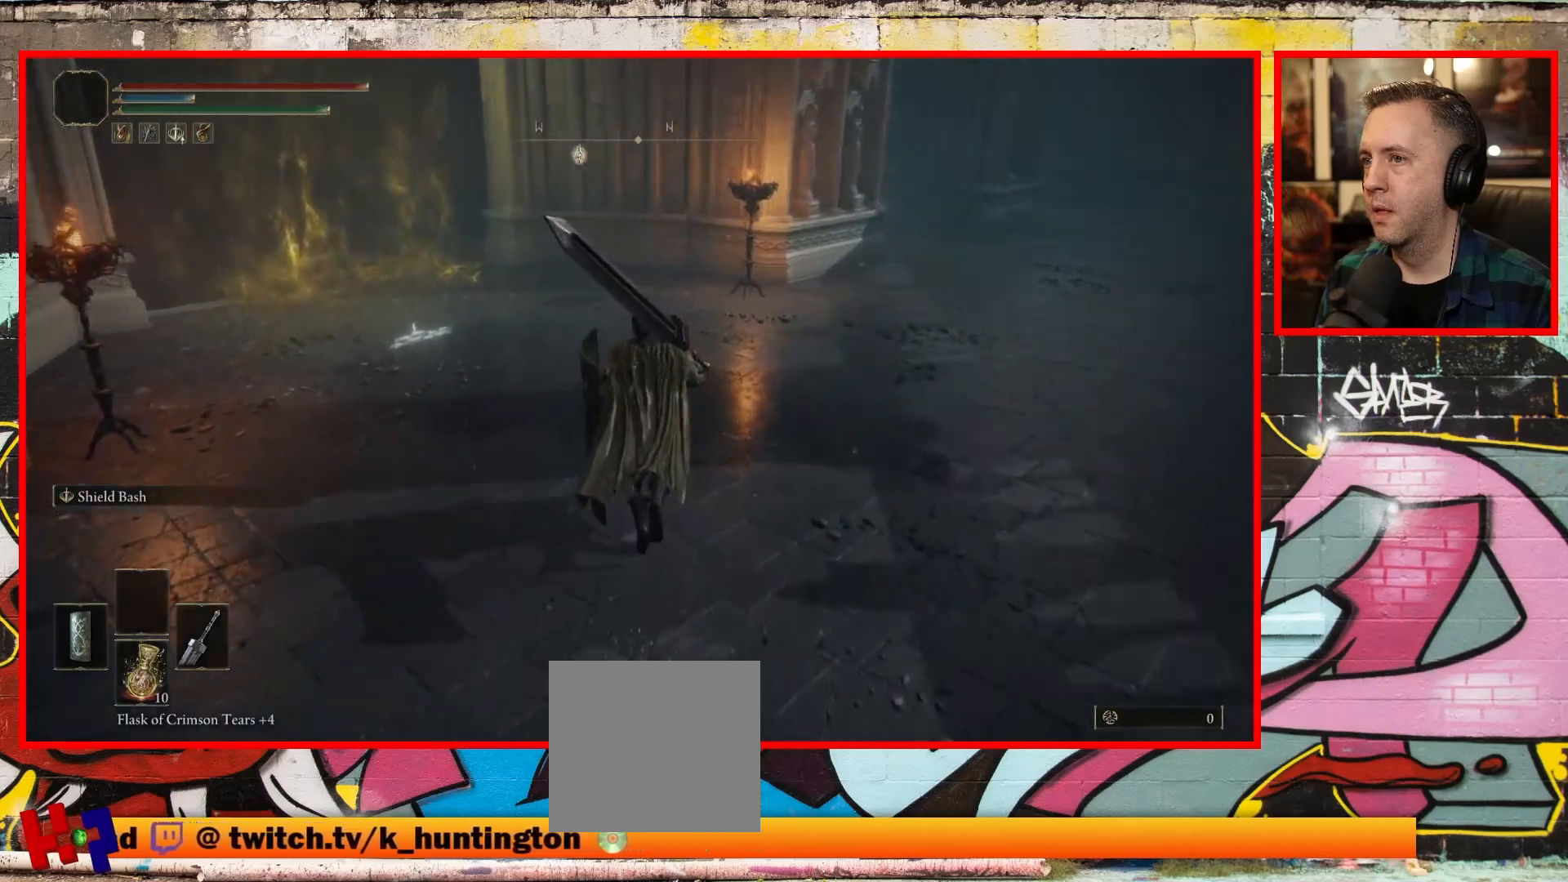
{"buttons": [], "left_stick": "up-right", "right_stick": "up-left", "events": [[167, "left_stick", "up-right"]]}
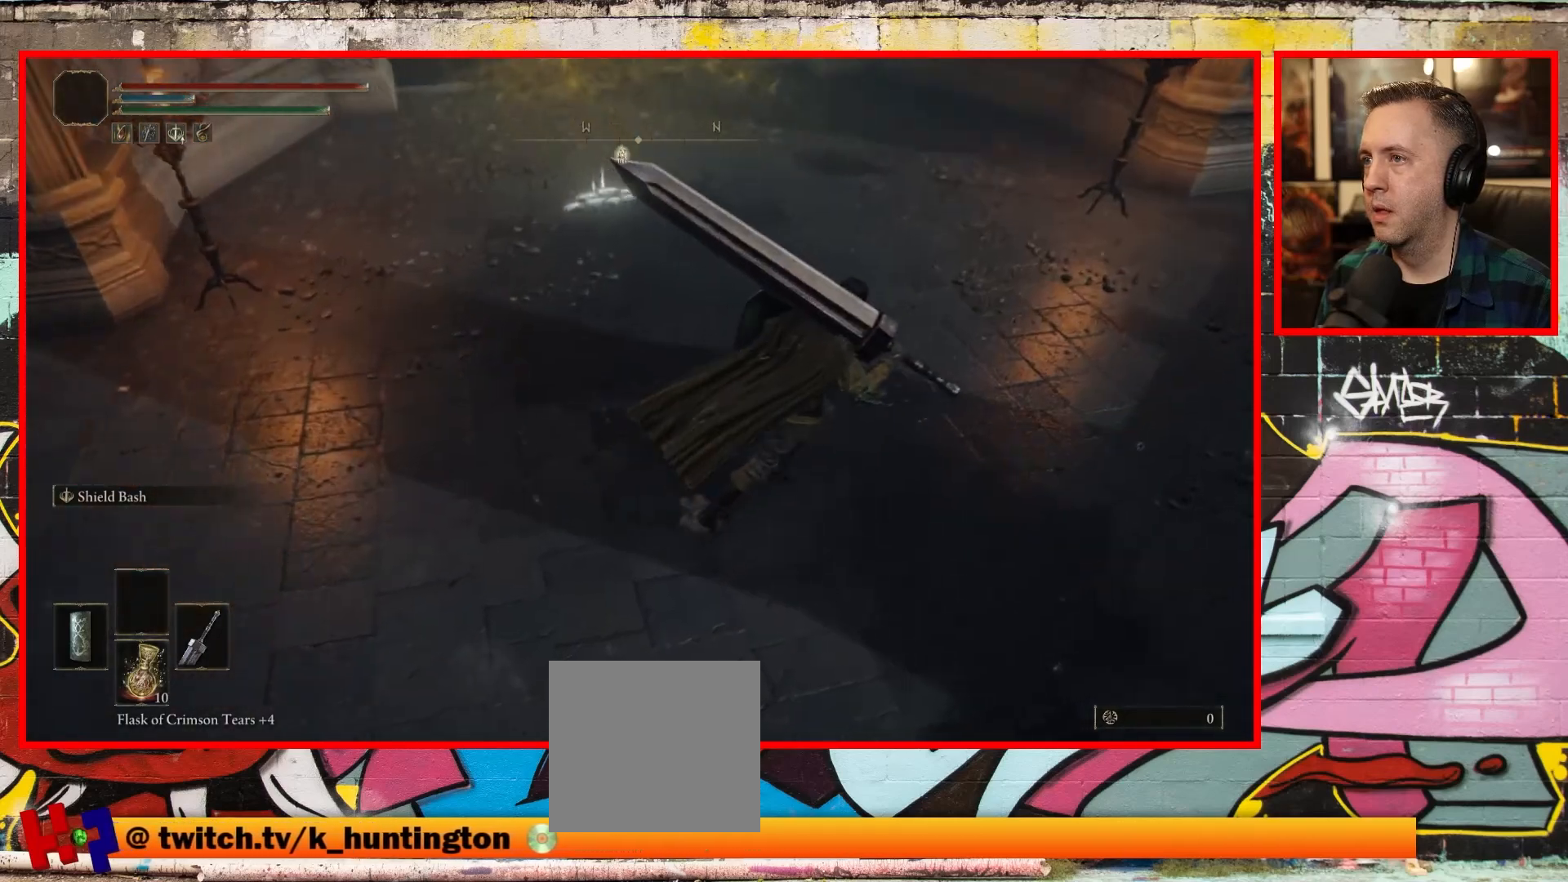
{"buttons": [], "left_stick": "up", "right_stick": "down-left", "events": [[133, "right_stick", "center"], [167, "left_stick", "center"], [250, "left_stick", "up"], [333, "right_stick", "down-left"]]}
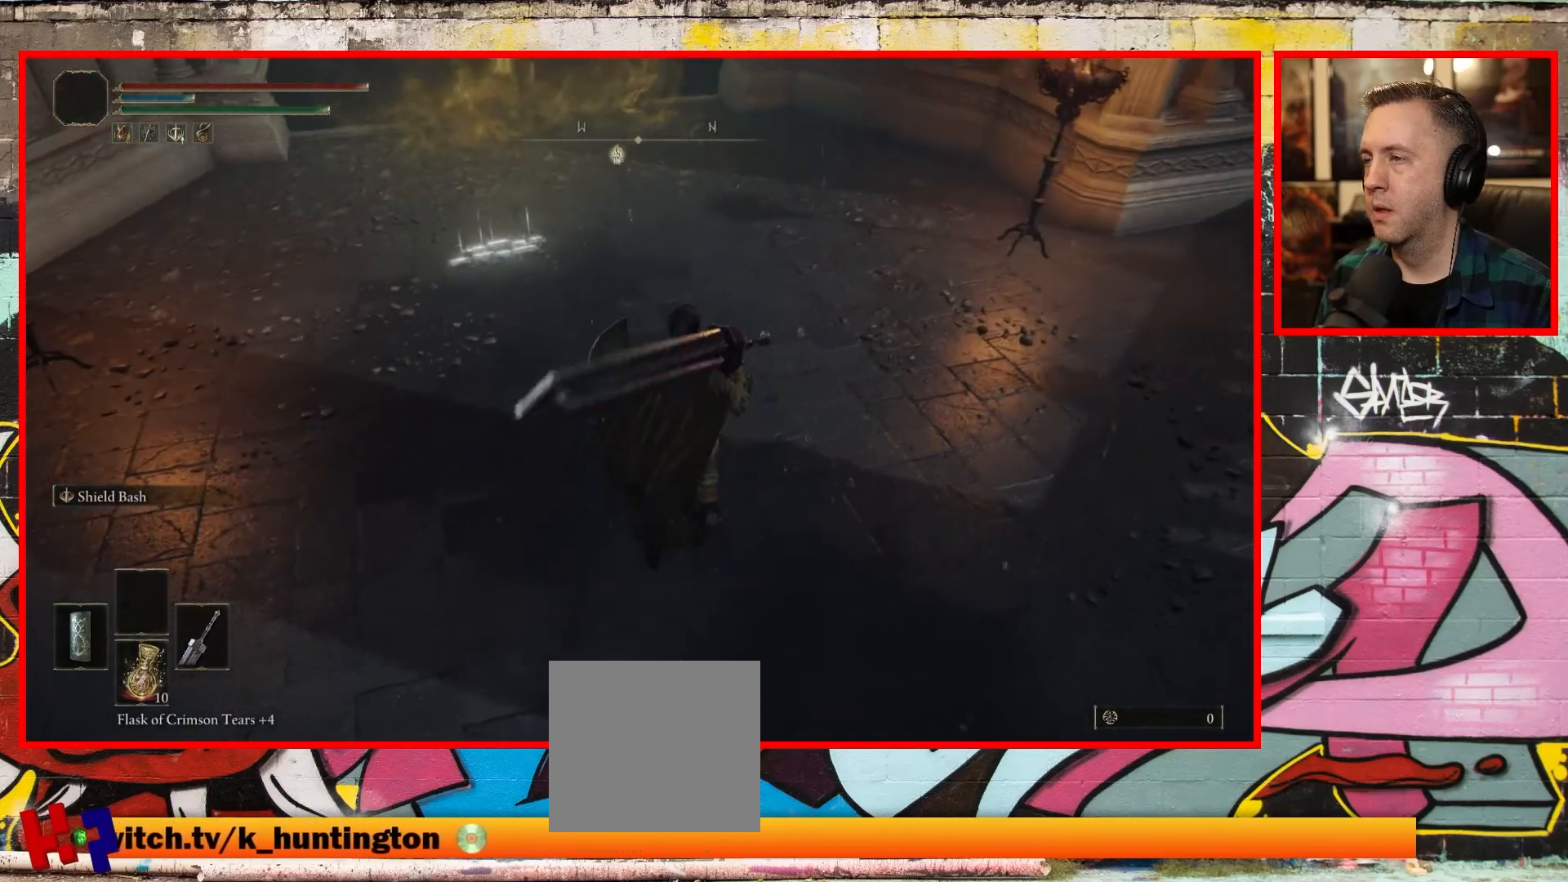
{"buttons": [], "left_stick": "center", "right_stick": "center", "events": [[100, "right_stick", "center"], [300, "left_stick", "center"]]}
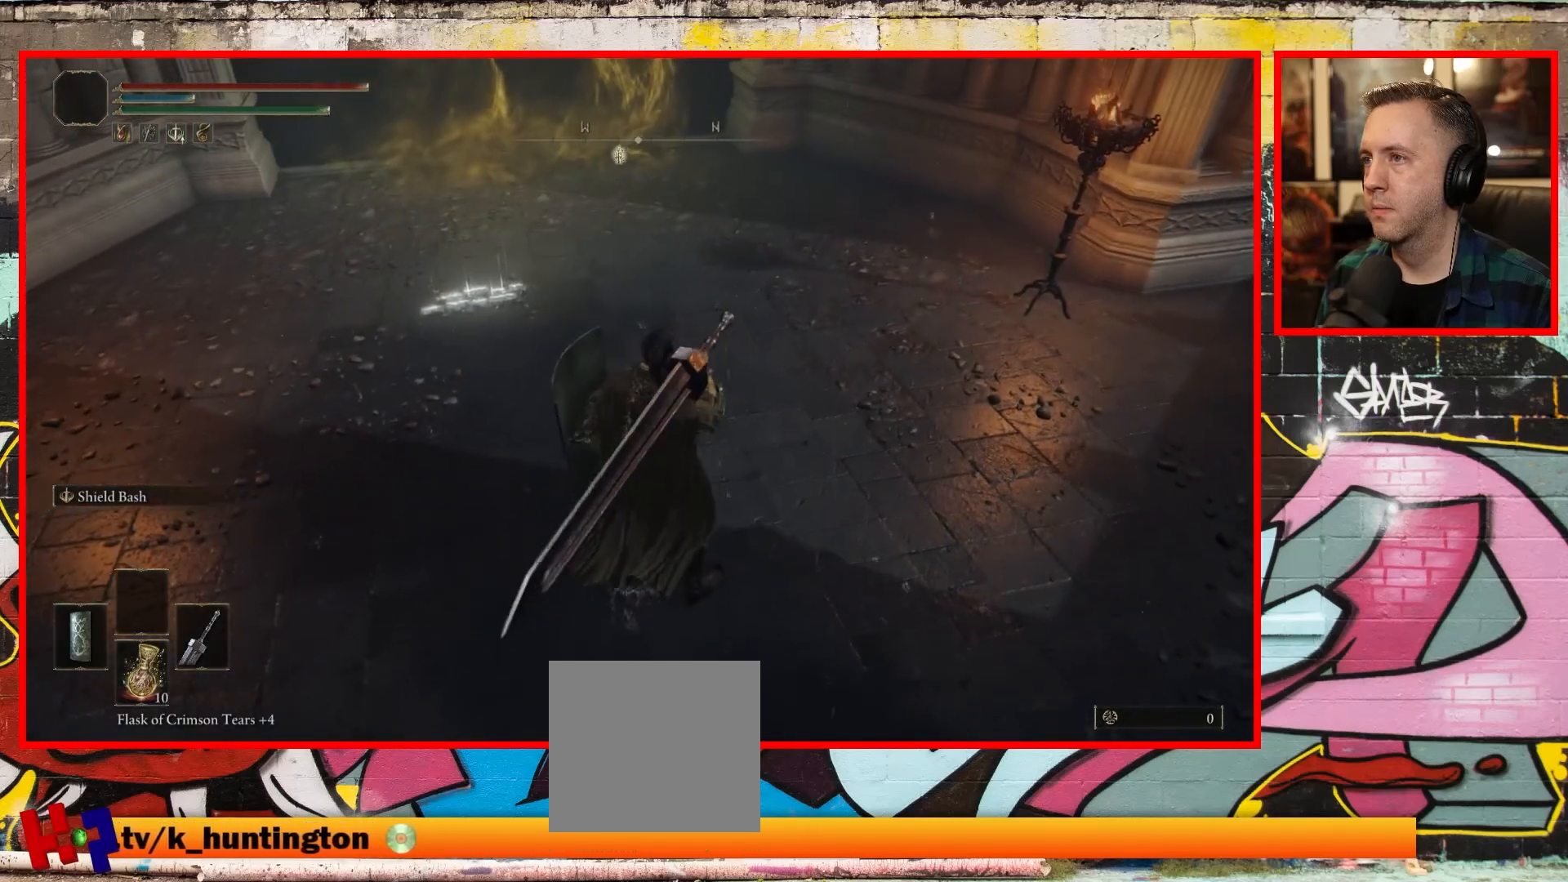
{"buttons": [], "left_stick": "center", "right_stick": "center", "events": []}
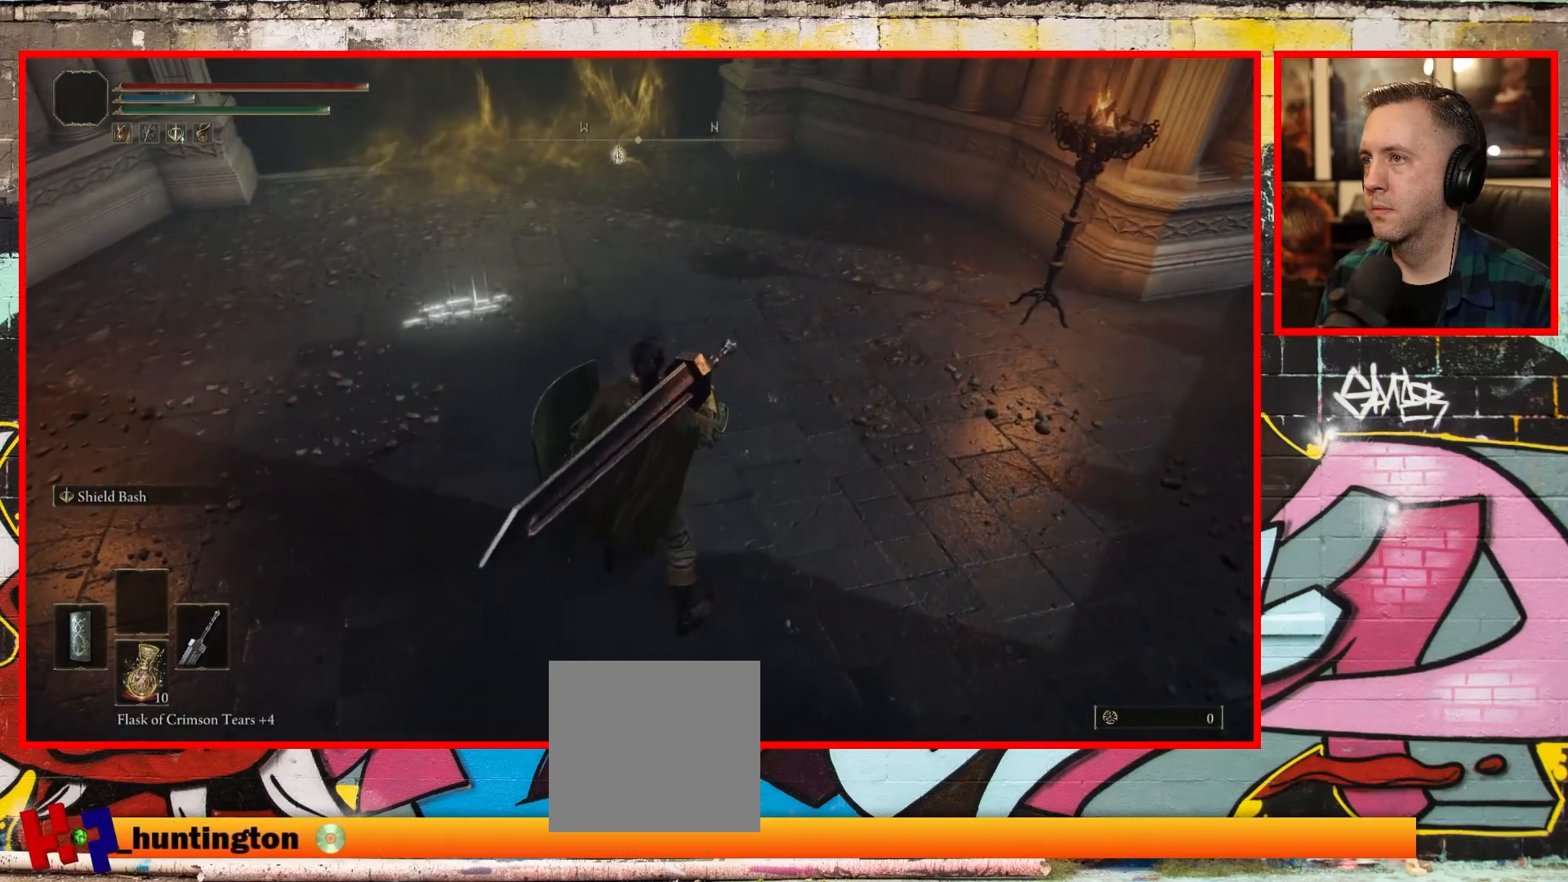
{"buttons": [], "left_stick": "center", "right_stick": "center", "events": []}
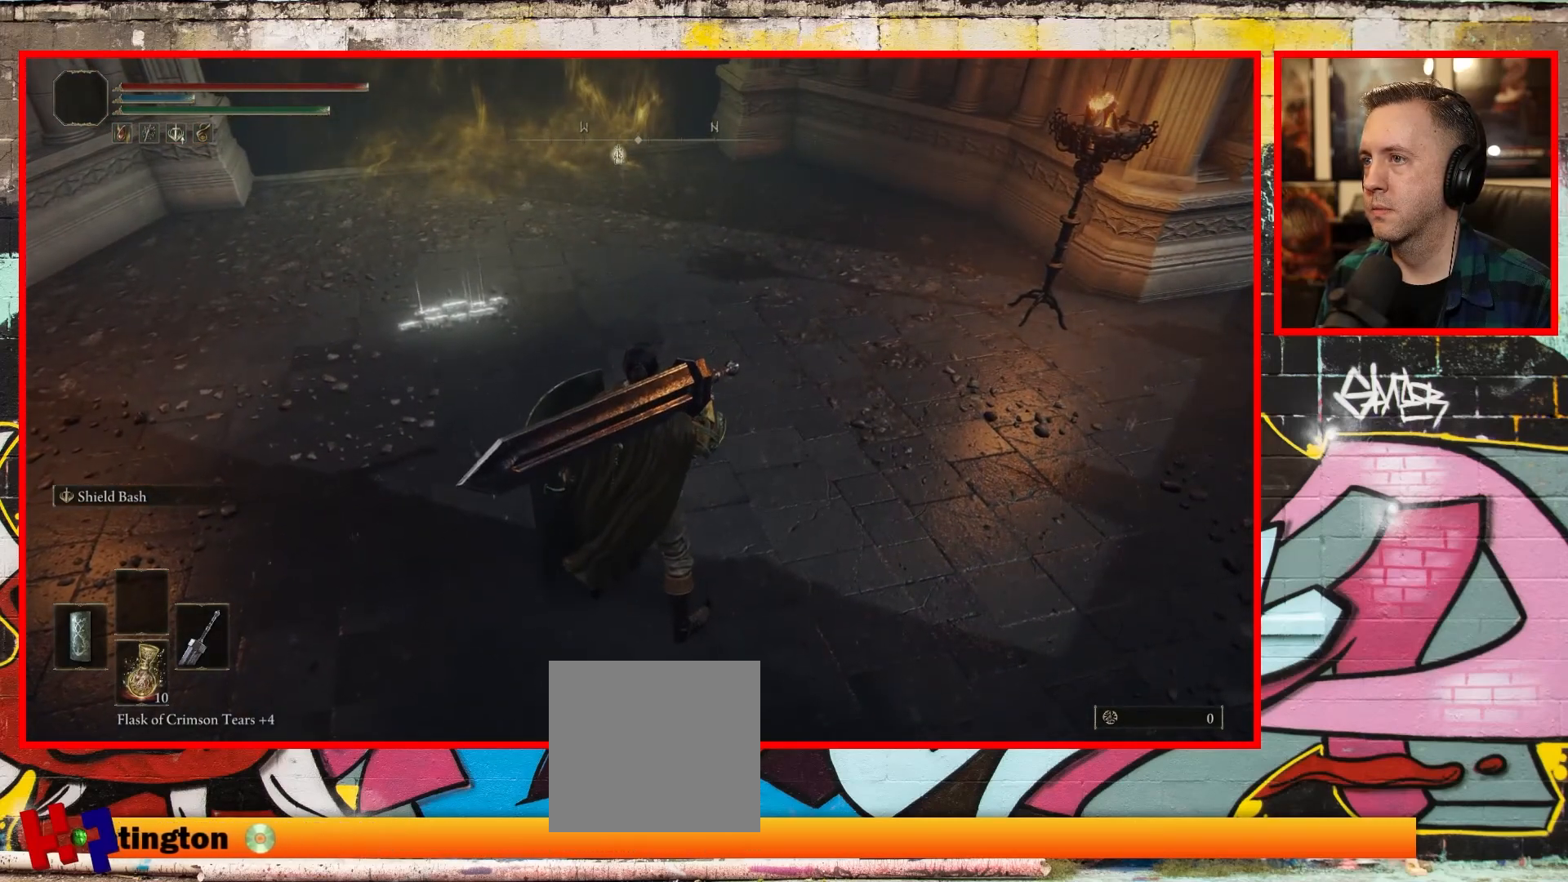
{"buttons": [], "left_stick": "down", "right_stick": "center", "events": [[250, "right_stick", "left"], [350, "left_stick", "down"], [433, "right_stick", "center"]]}
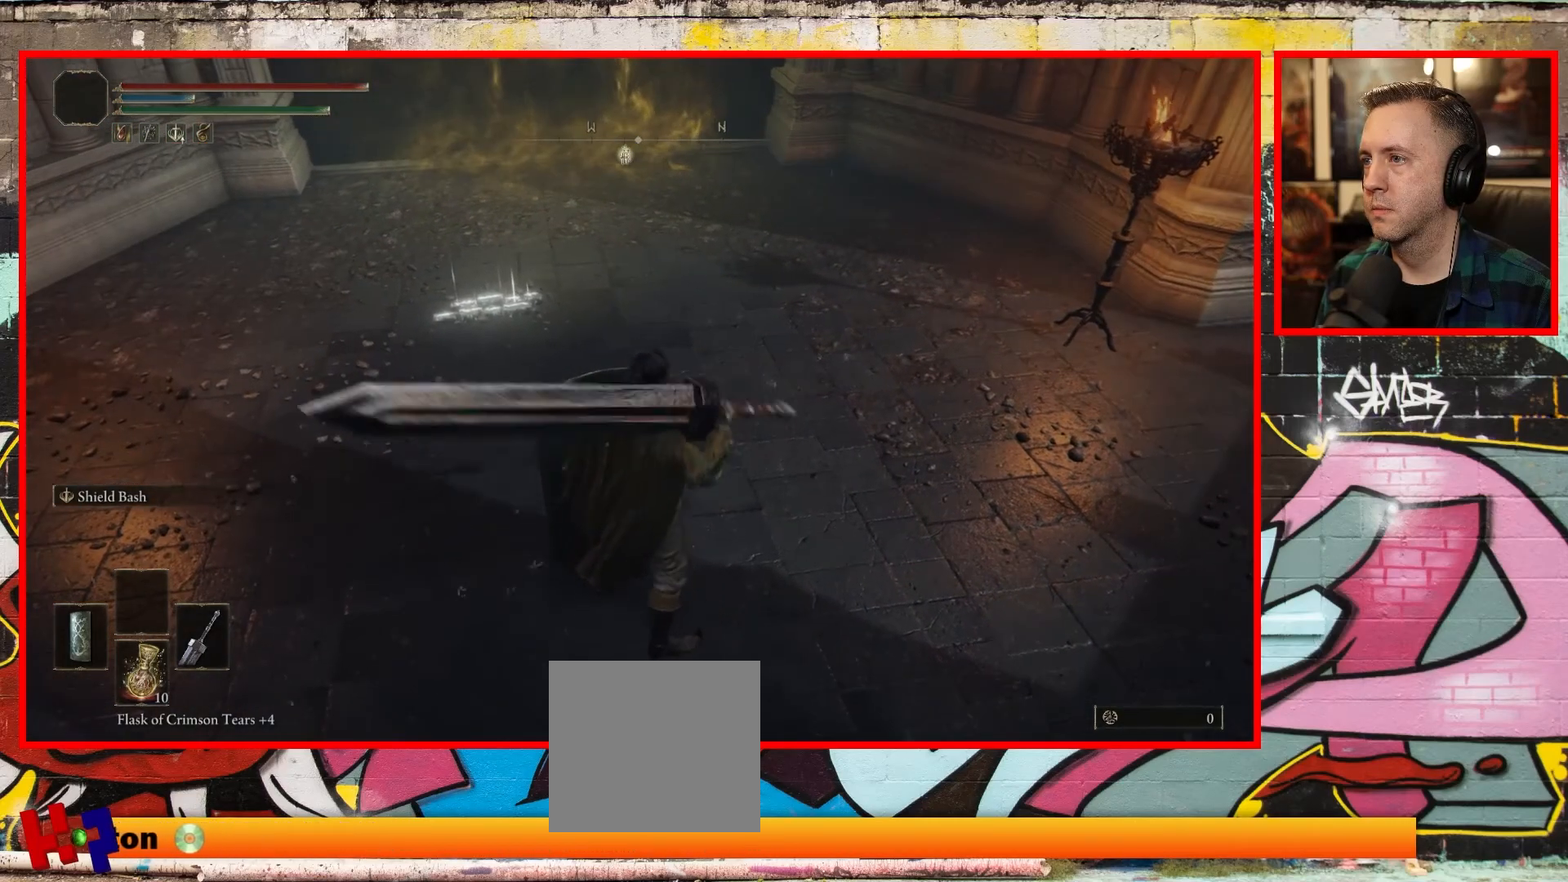
{"buttons": [], "left_stick": "down", "right_stick": "center", "events": []}
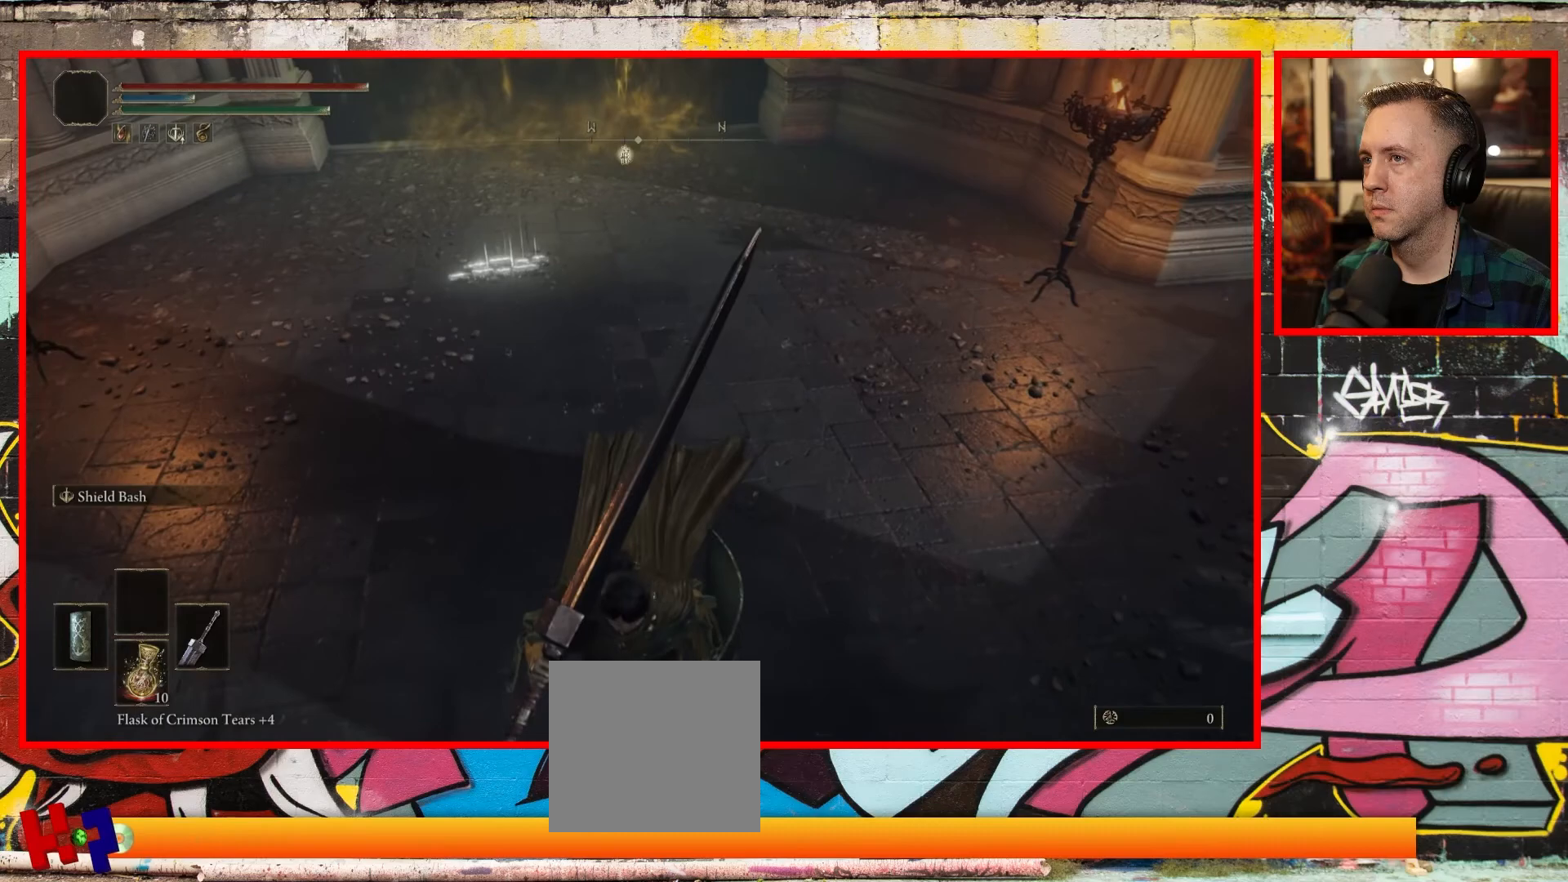
{"buttons": [], "left_stick": "up-right", "right_stick": "center", "events": [[133, "left_stick", "center"], [133, "right_stick", "down-left"], [217, "left_stick", "up"], [317, "right_stick", "center"], [433, "left_stick", "up-right"]]}
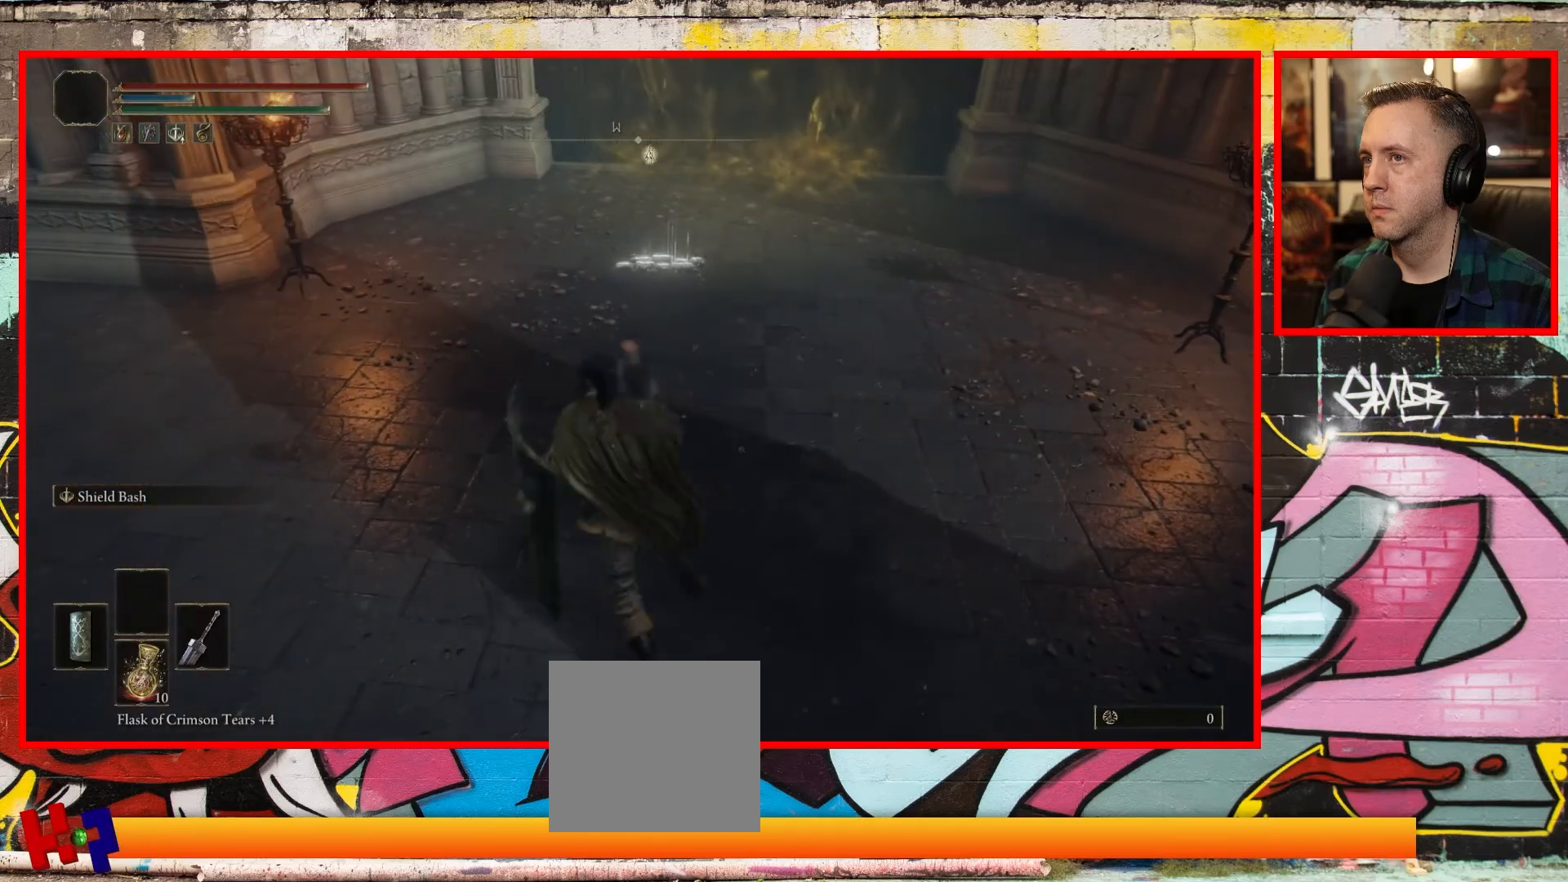
{"buttons": [], "left_stick": "center", "right_stick": "center", "events": [[100, "left_stick", "center"], [150, "right_stick", "right"], [417, "right_stick", "center"]]}
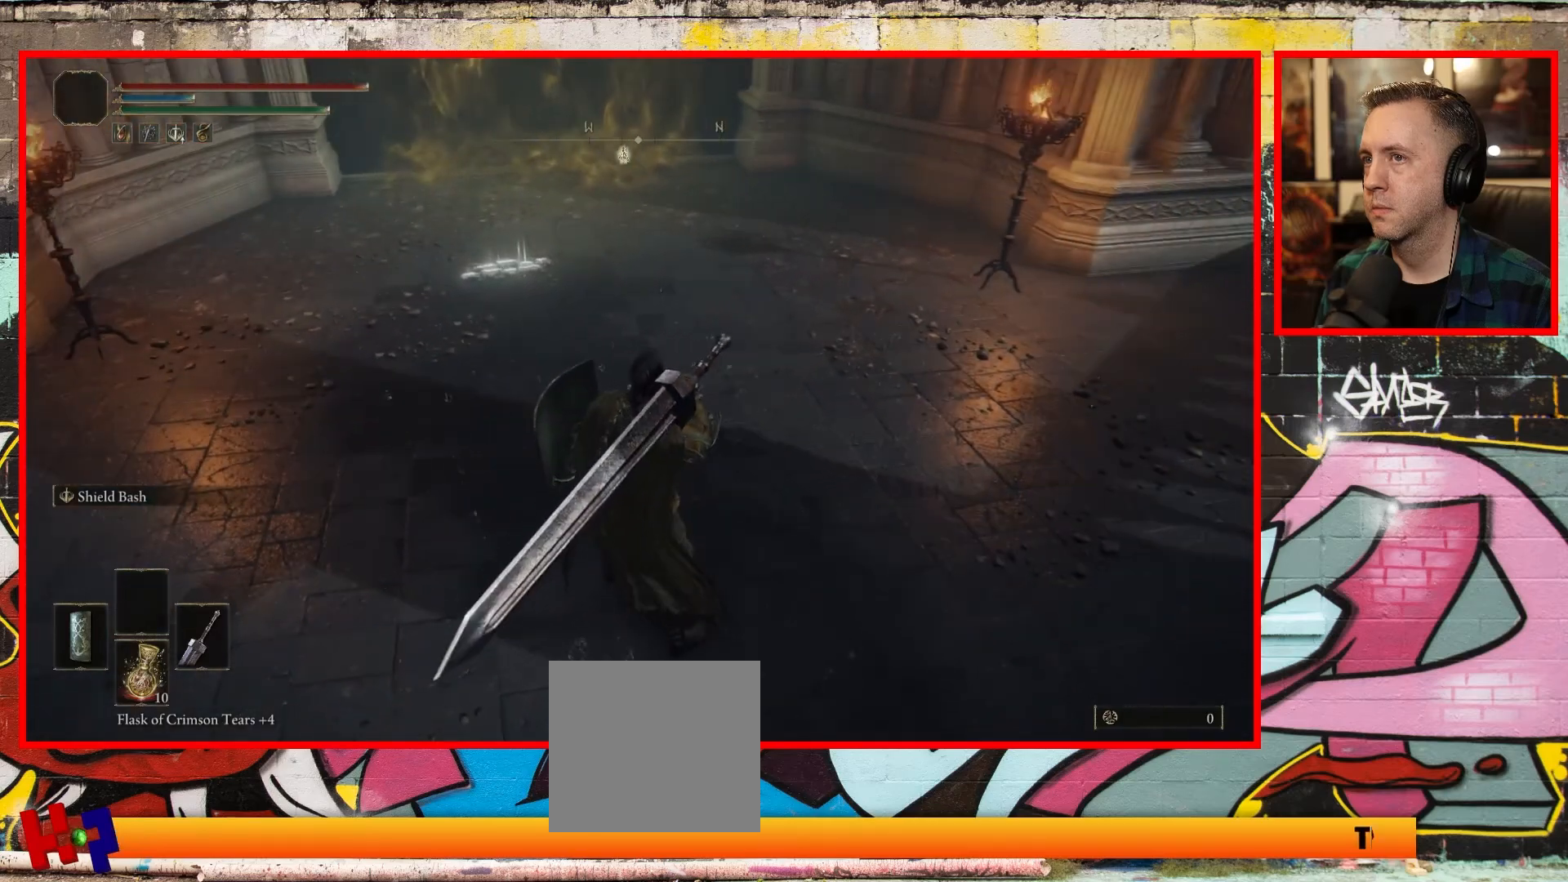
{"buttons": [], "left_stick": "up-right", "right_stick": "center", "events": [[367, "left_stick", "up-right"]]}
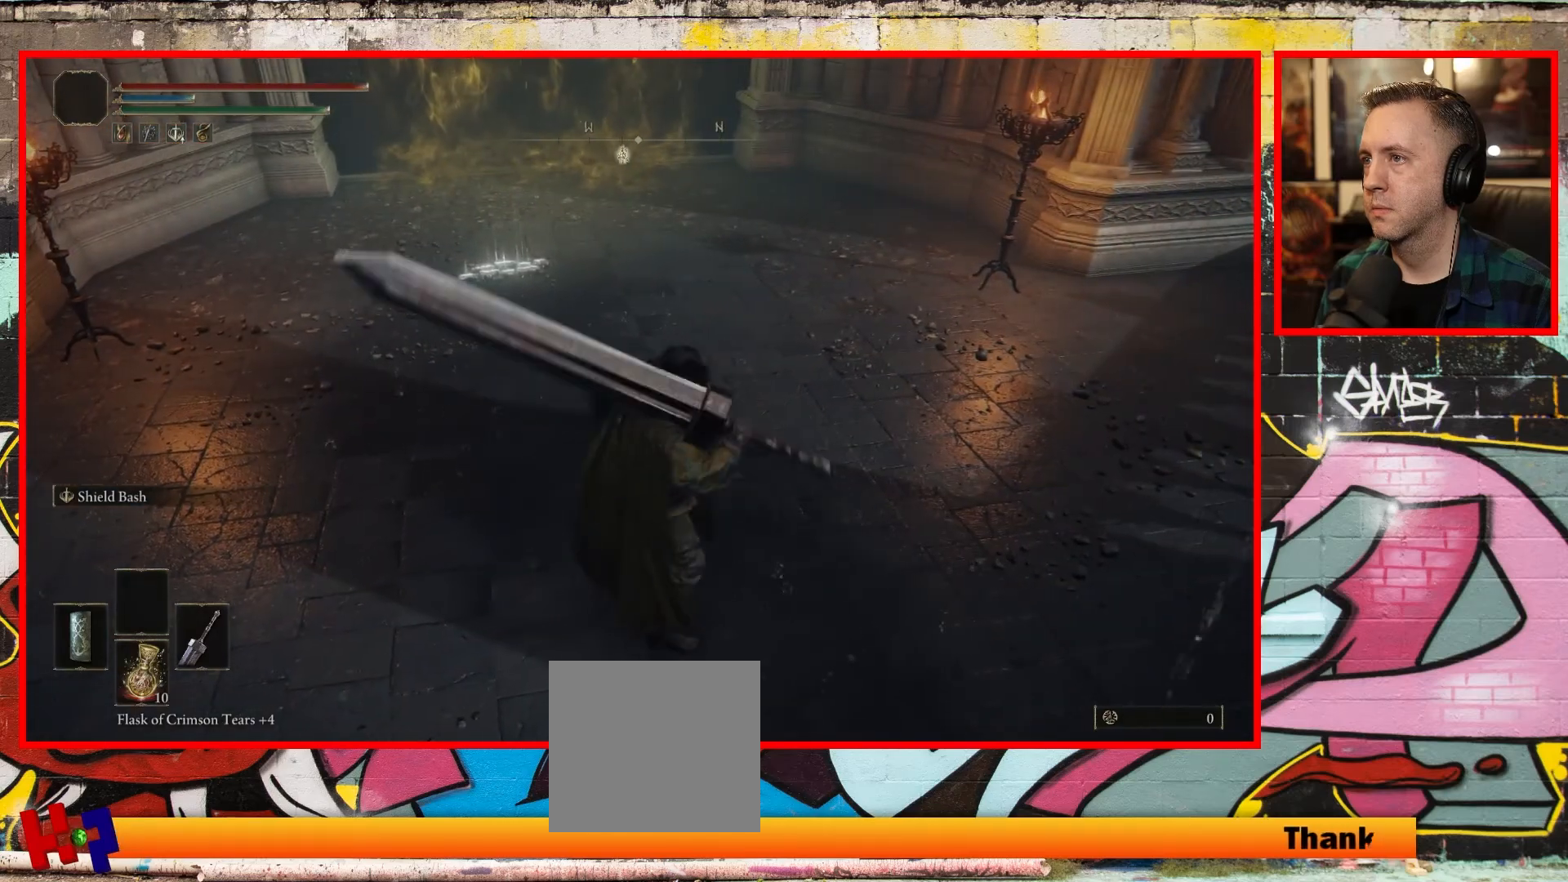
{"buttons": [], "left_stick": "center", "right_stick": "center", "events": [[83, "right_stick", "left"], [217, "left_stick", "up"], [367, "right_stick", "center"], [400, "left_stick", "center"]]}
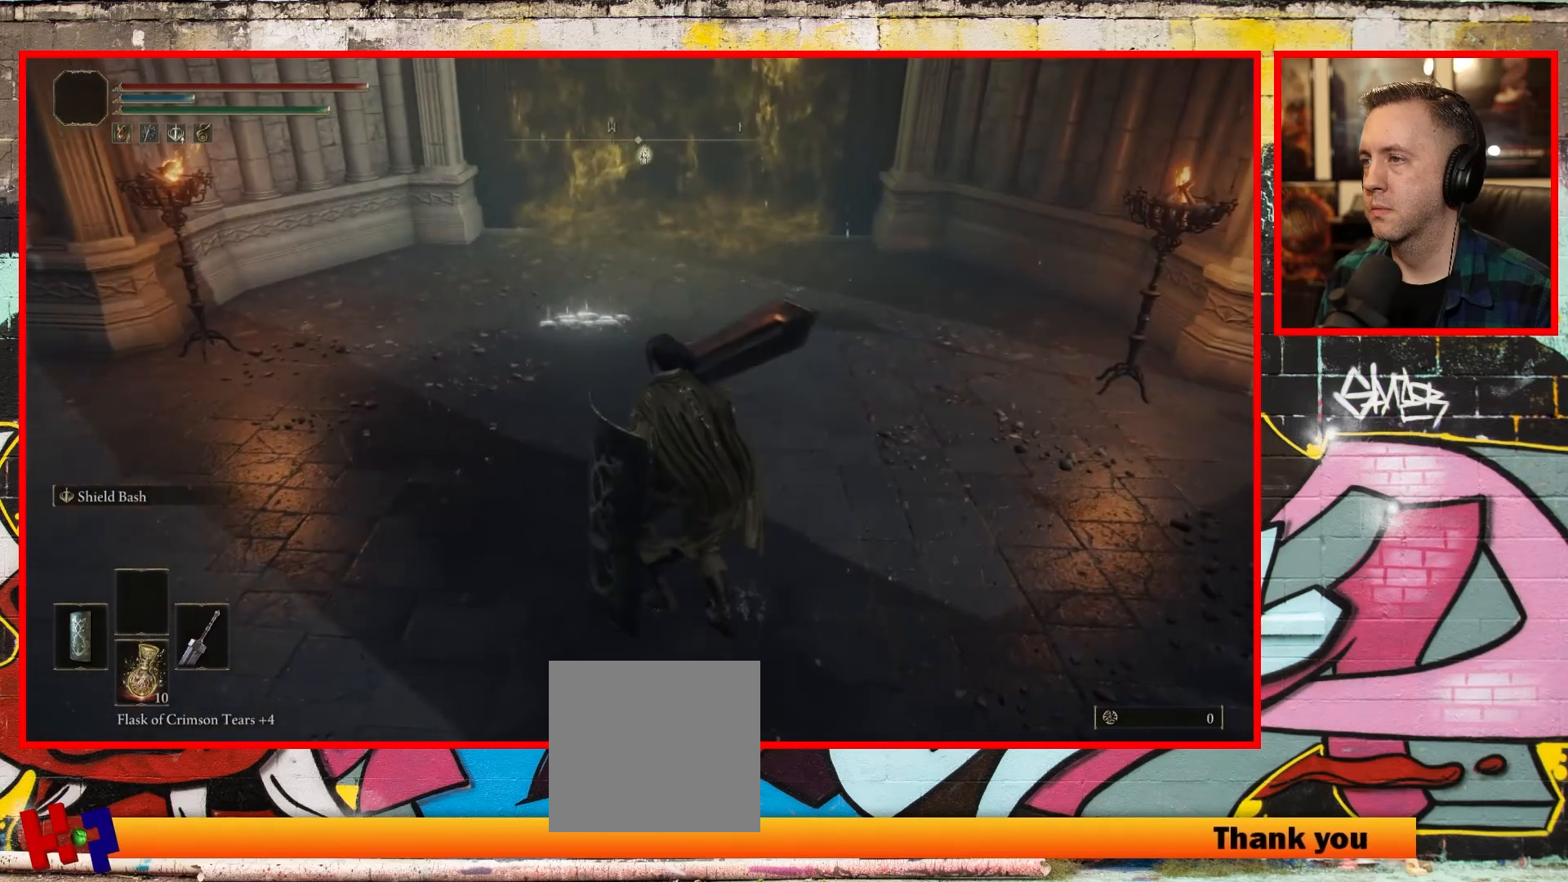
{"buttons": [], "left_stick": "down", "right_stick": "center", "events": [[267, "left_stick", "up-right"], [483, "left_stick", "down"]]}
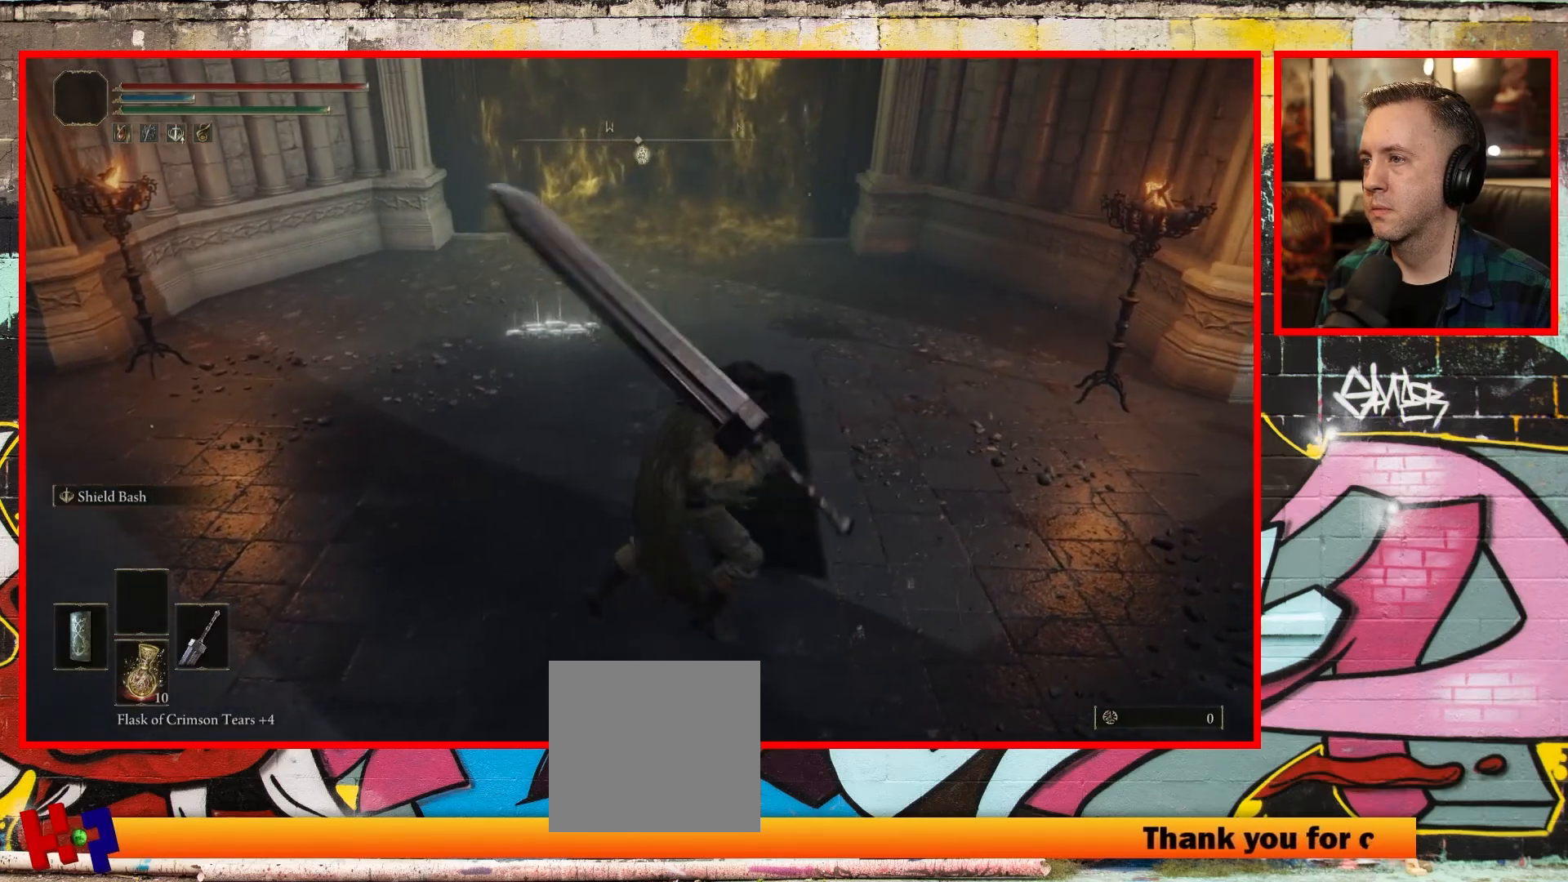
{"buttons": [], "left_stick": "down", "right_stick": "center", "events": [[50, "left_stick", "down-left"], [167, "left_stick", "up-left"], [250, "left_stick", "up-right"], [400, "left_stick", "down-right"], [450, "left_stick", "down"]]}
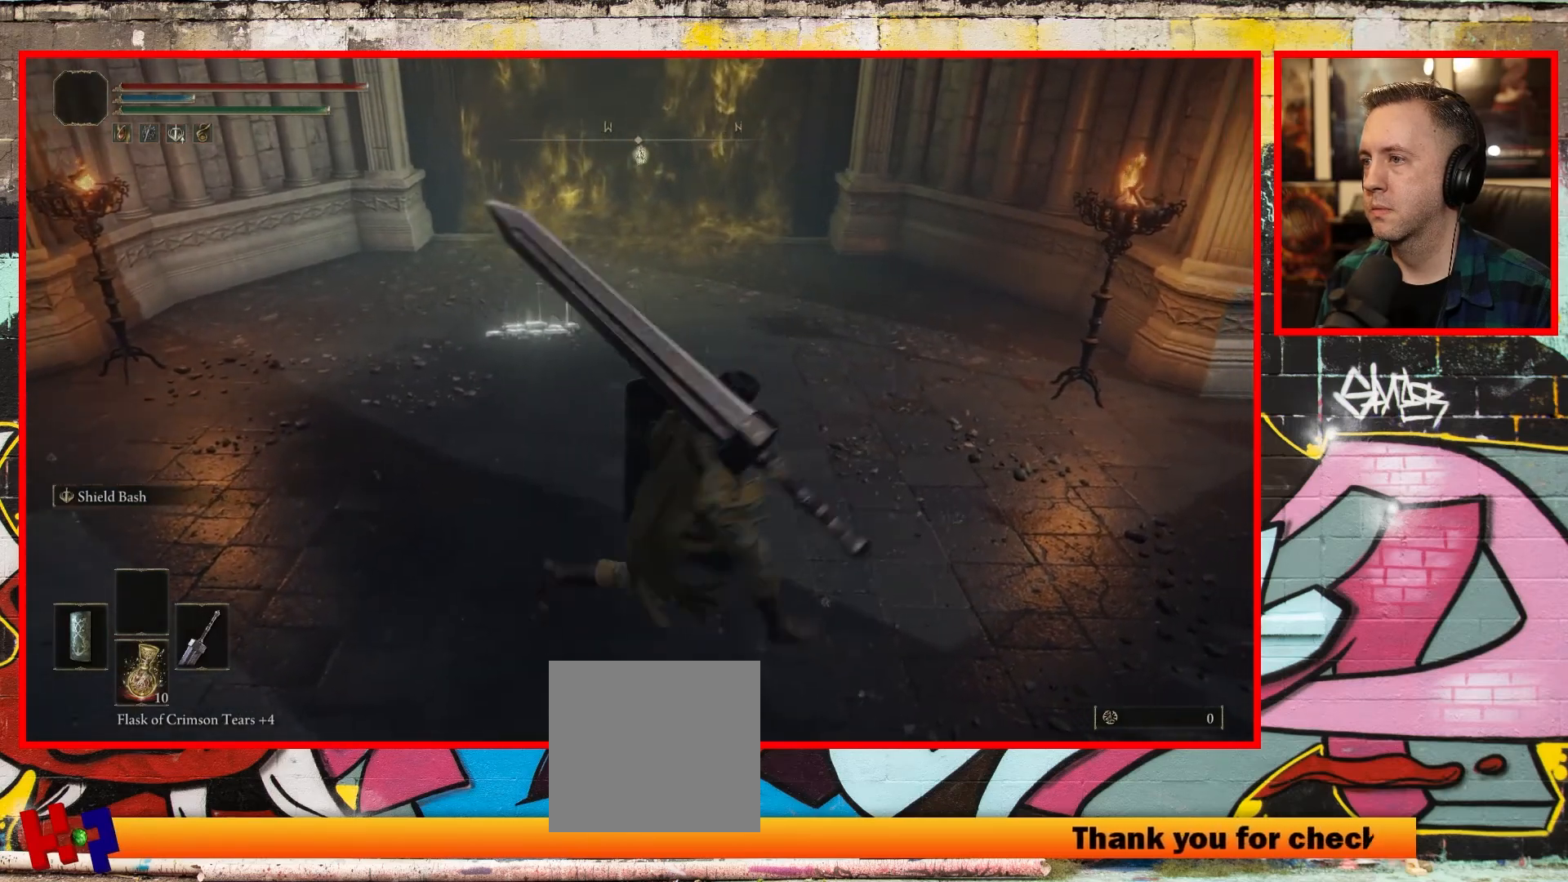
{"buttons": [], "left_stick": "down", "right_stick": "center", "events": [[83, "left_stick", "left"], [133, "left_stick", "up-left"], [250, "left_stick", "up-right"], [383, "left_stick", "down-right"], [450, "left_stick", "down"]]}
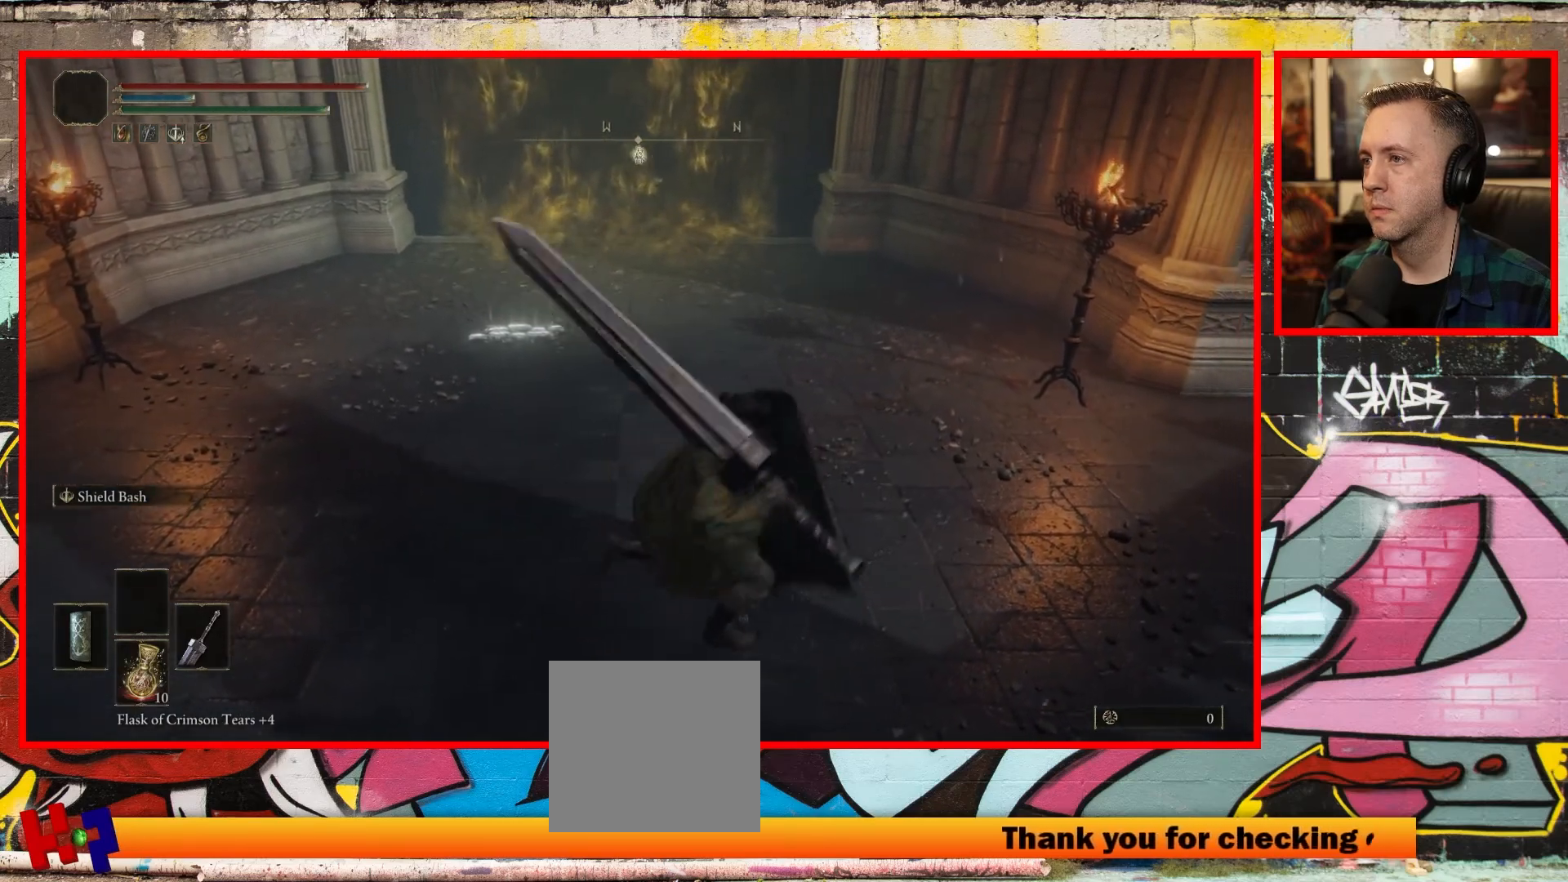
{"buttons": [], "left_stick": "down-left", "right_stick": "center", "events": [[83, "left_stick", "left"], [200, "left_stick", "up"], [317, "left_stick", "right"], [450, "left_stick", "down"], [500, "left_stick", "down-left"]]}
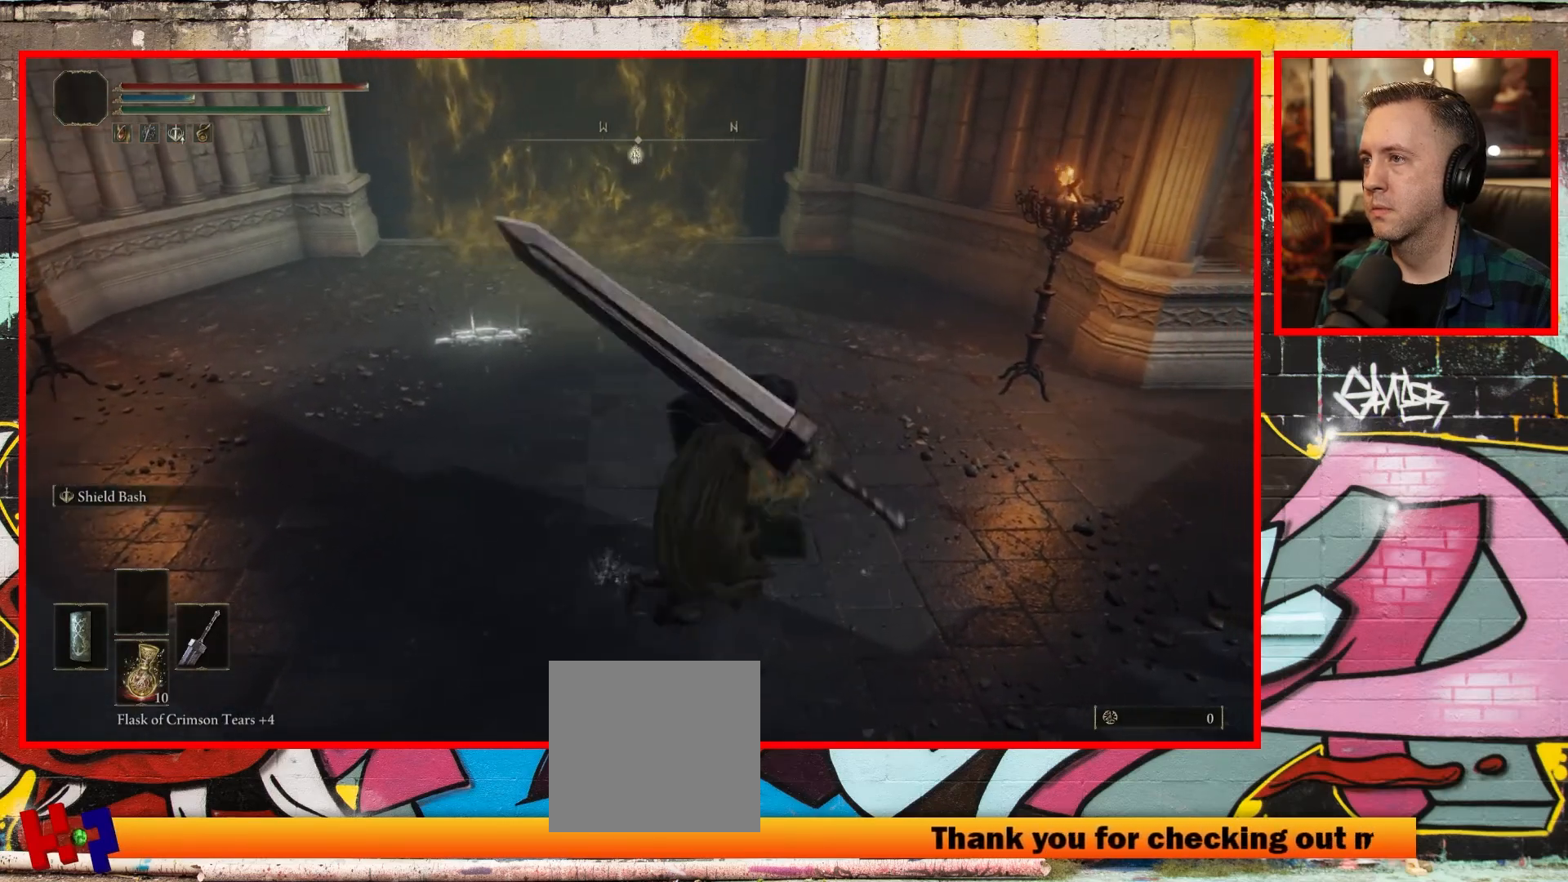
{"buttons": [], "left_stick": "down-left", "right_stick": "center", "events": [[117, "left_stick", "up-left"], [217, "left_stick", "up-right"], [350, "left_stick", "down-right"], [450, "left_stick", "down-left"]]}
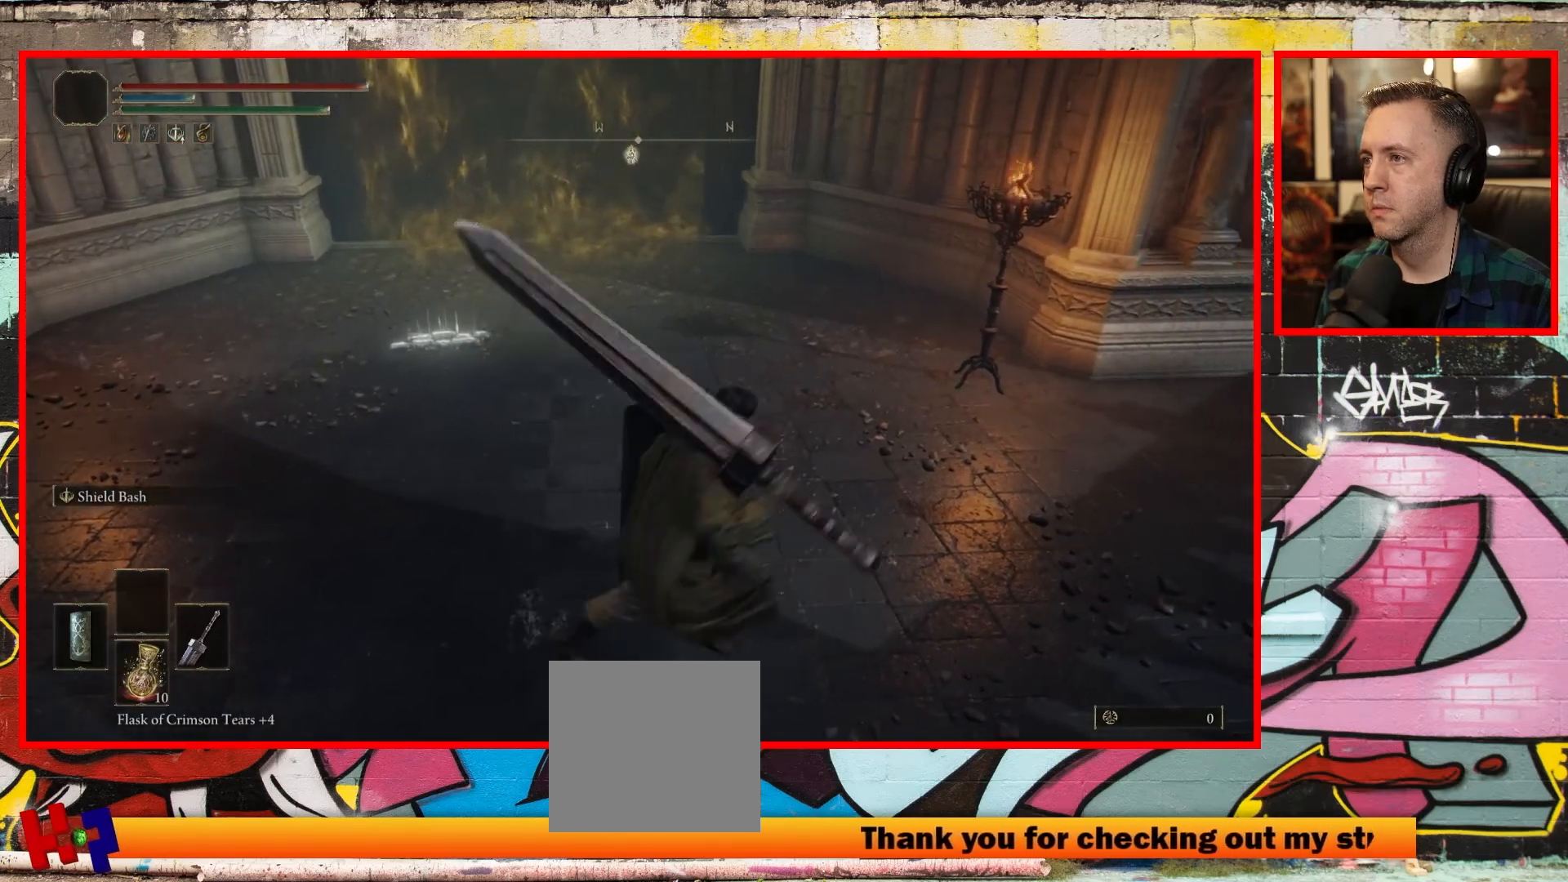
{"buttons": [], "left_stick": "center", "right_stick": "left", "events": [[67, "left_stick", "up-left"], [183, "left_stick", "up-right"], [250, "left_stick", "right"], [300, "right_stick", "left"], [367, "left_stick", "center"]]}
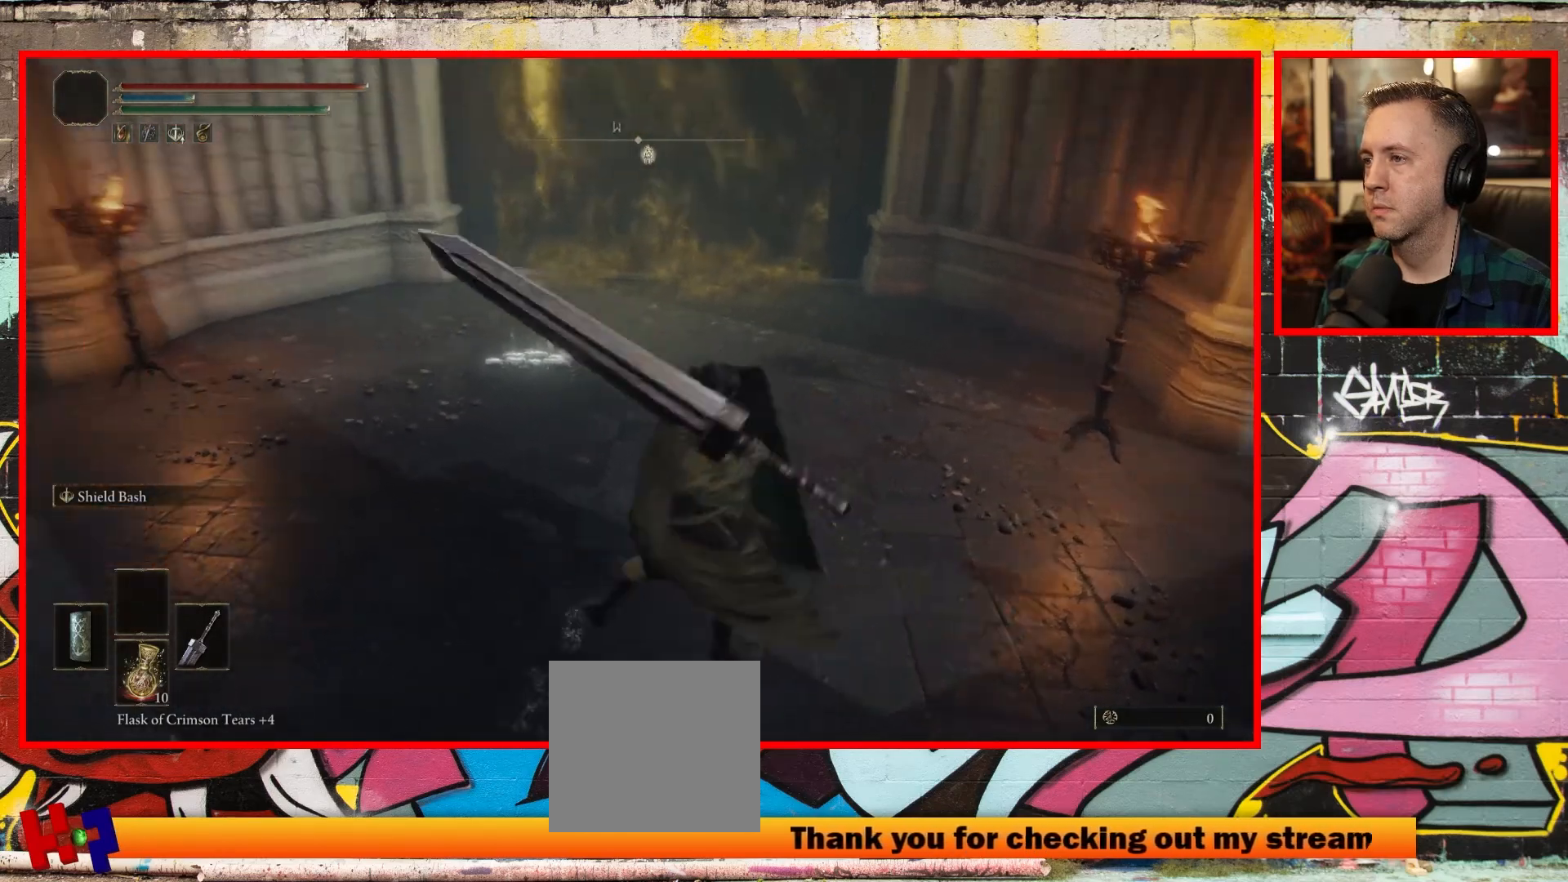
{"buttons": [], "left_stick": "center", "right_stick": "center", "events": [[100, "right_stick", "center"], [250, "left_stick", "up"], [483, "left_stick", "center"]]}
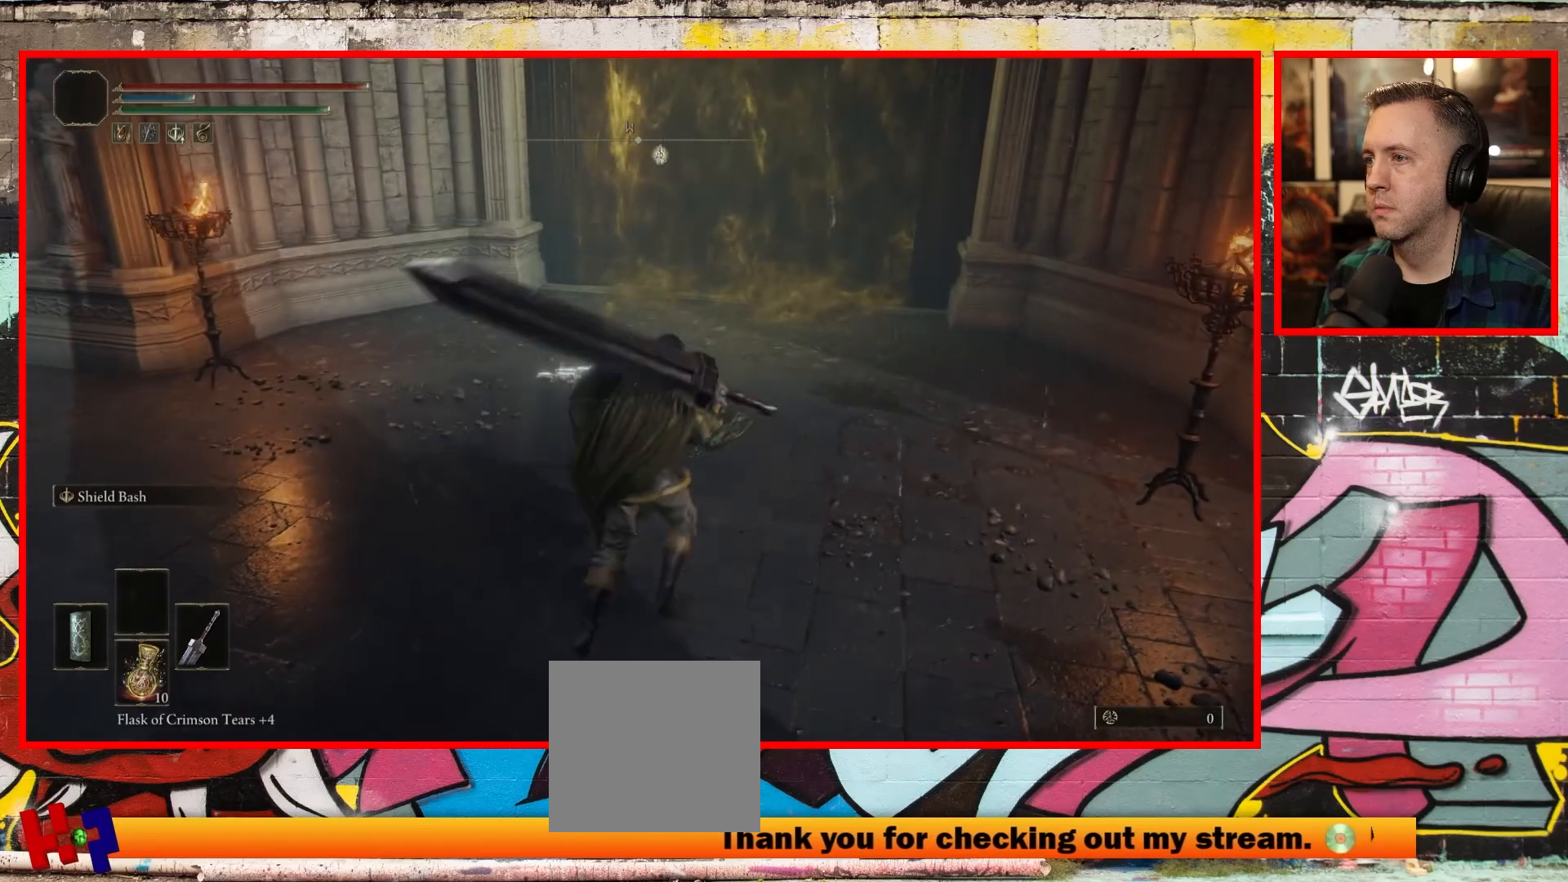
{"buttons": [], "left_stick": "center", "right_stick": "right", "events": [[483, "right_stick", "right"]]}
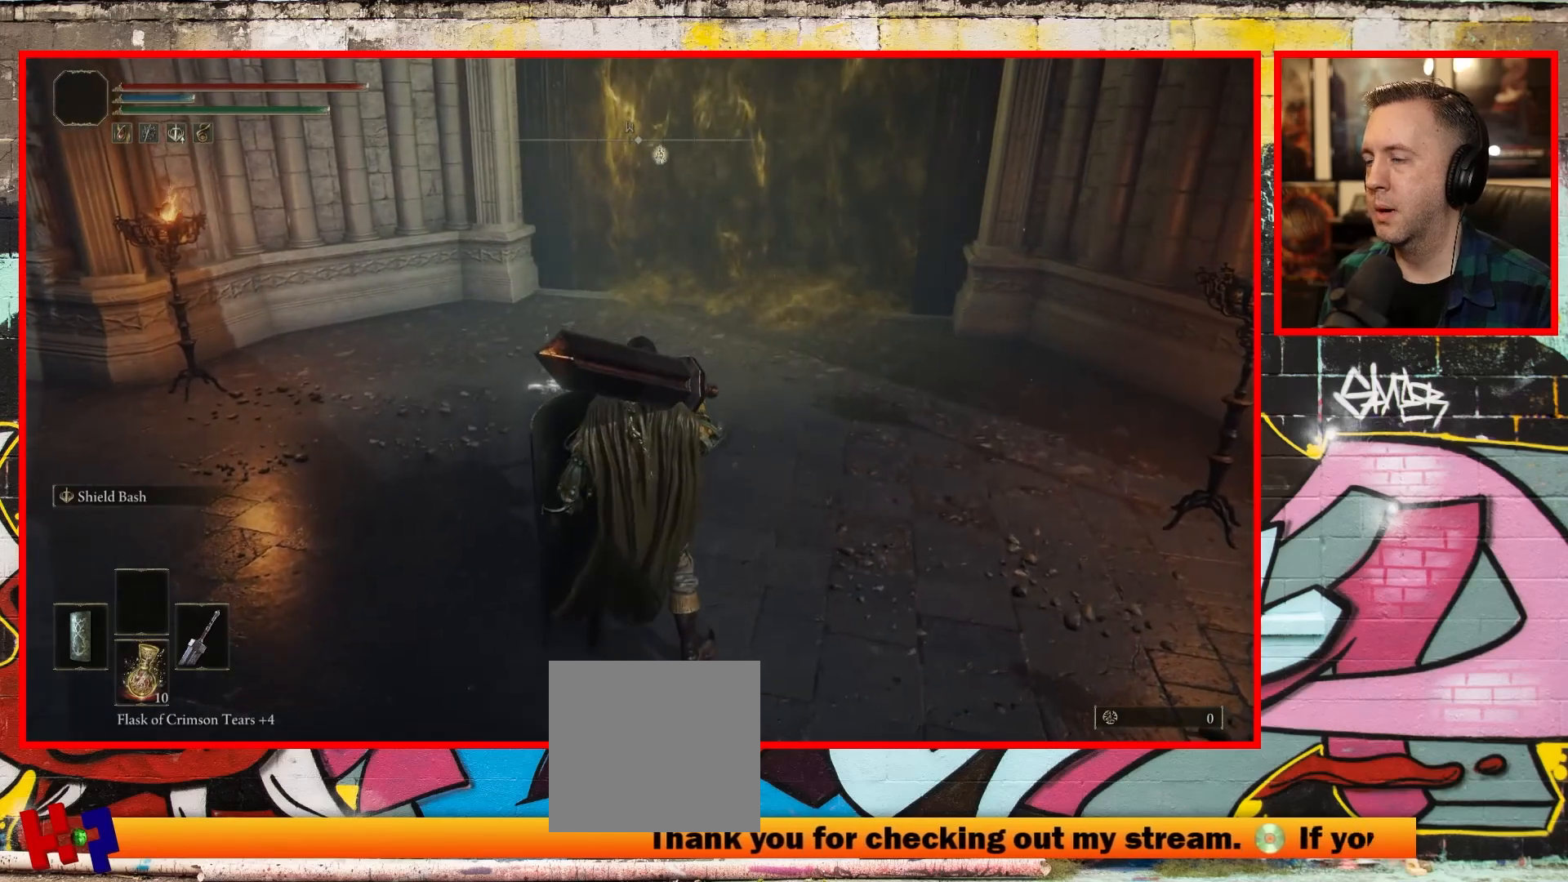
{"buttons": [], "left_stick": "center", "right_stick": "center", "events": [[50, "right_stick", "up-right"], [250, "right_stick", "center"]]}
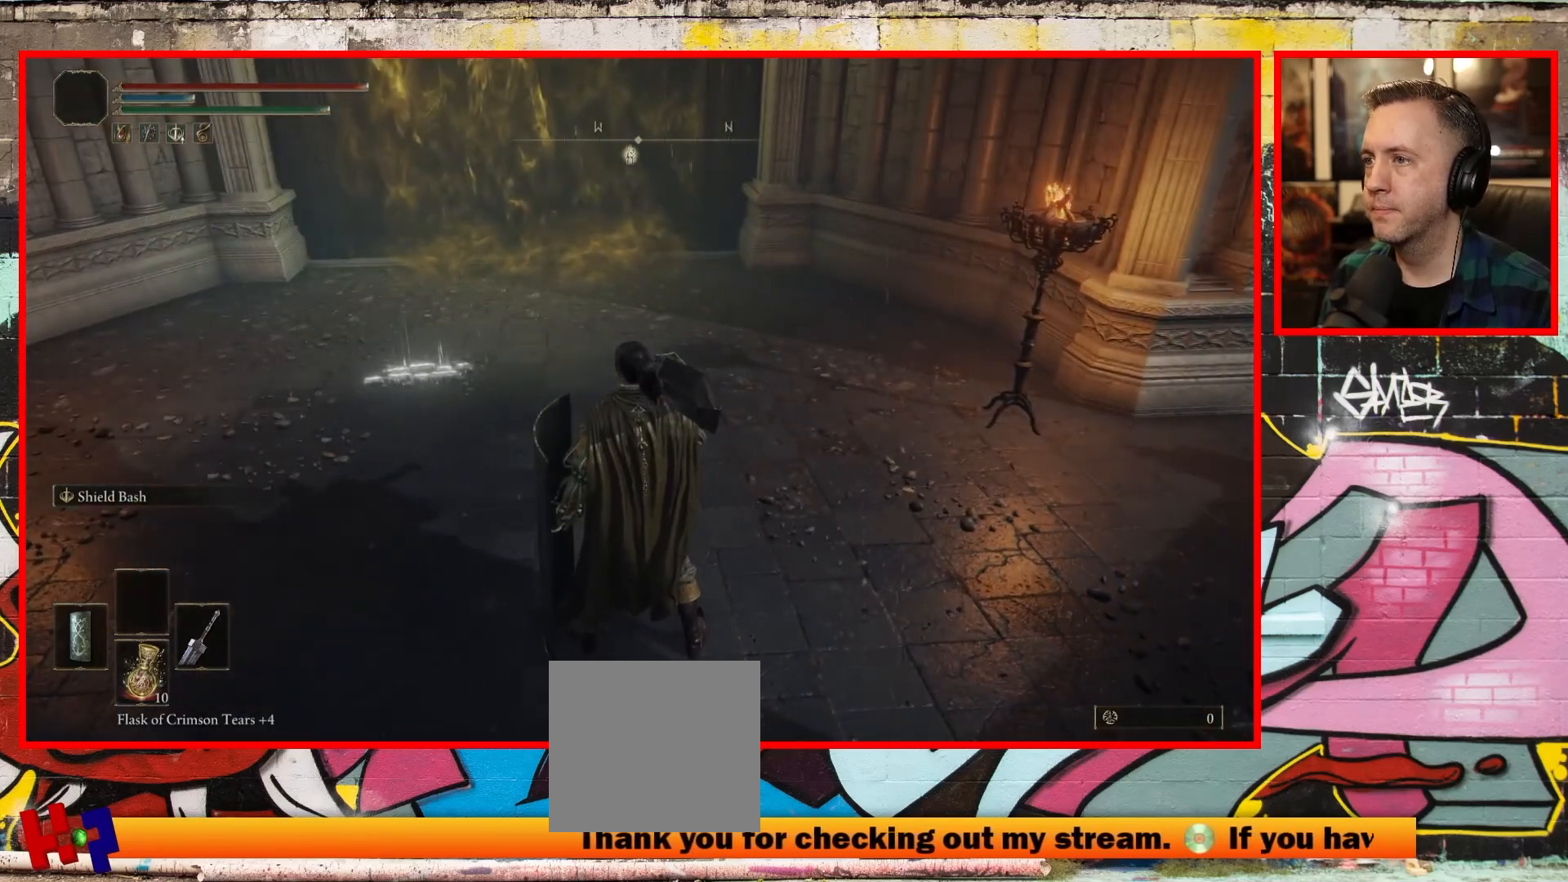
{"buttons": [], "left_stick": "center", "right_stick": "left", "events": [[467, "right_stick", "left"]]}